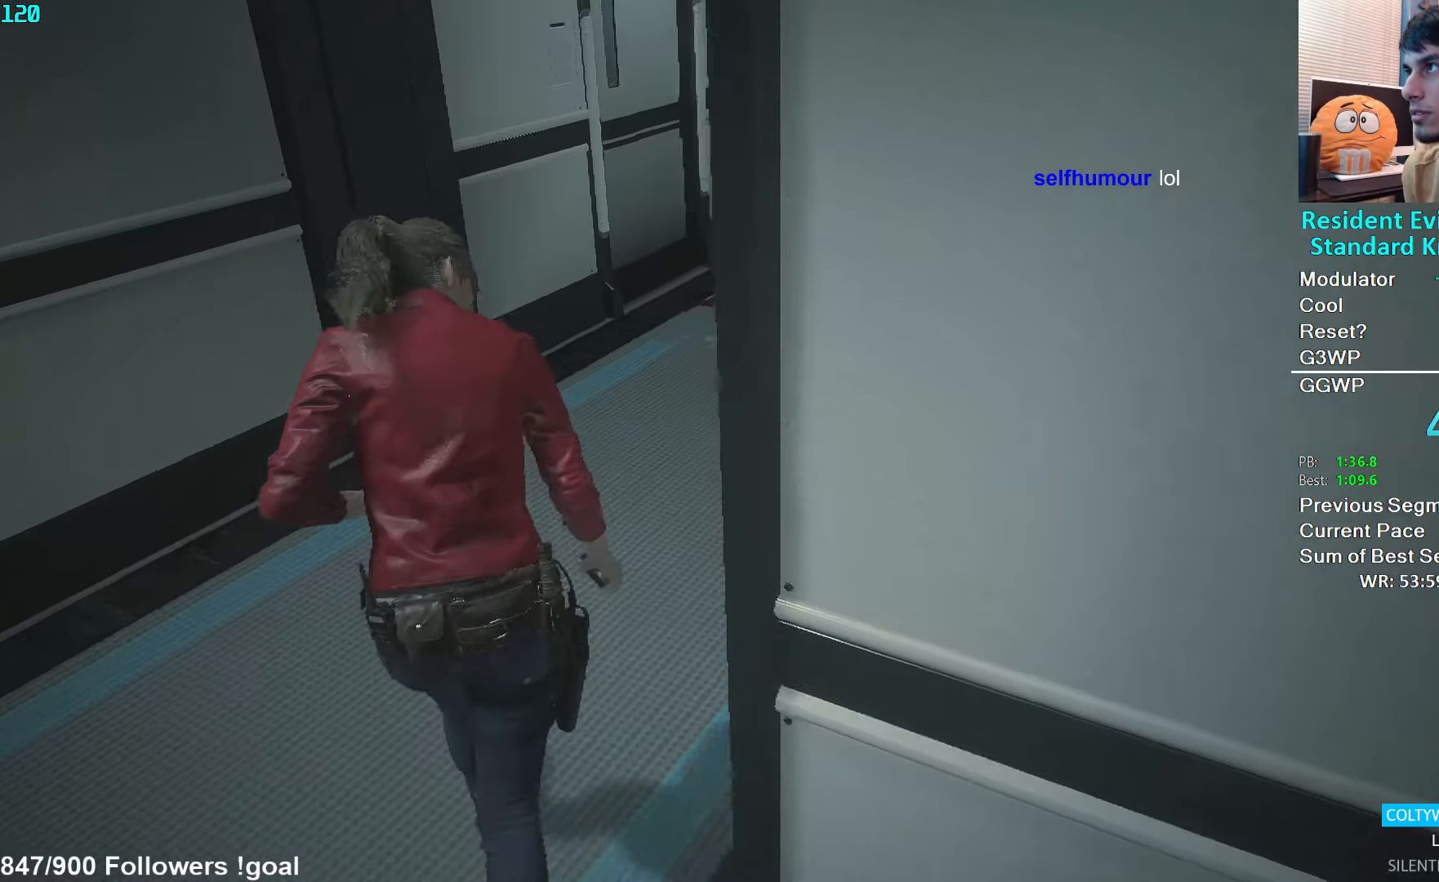
Gameplay with a controller (Xbox layout); each line is a JSON object with the inputs held at the frame after it. "events" lists button and stick changes between this image and that frame as [ms after this image, input, new state], when the widget could be followed in between.
{"buttons": [], "left_stick": "up", "right_stick": "center", "events": []}
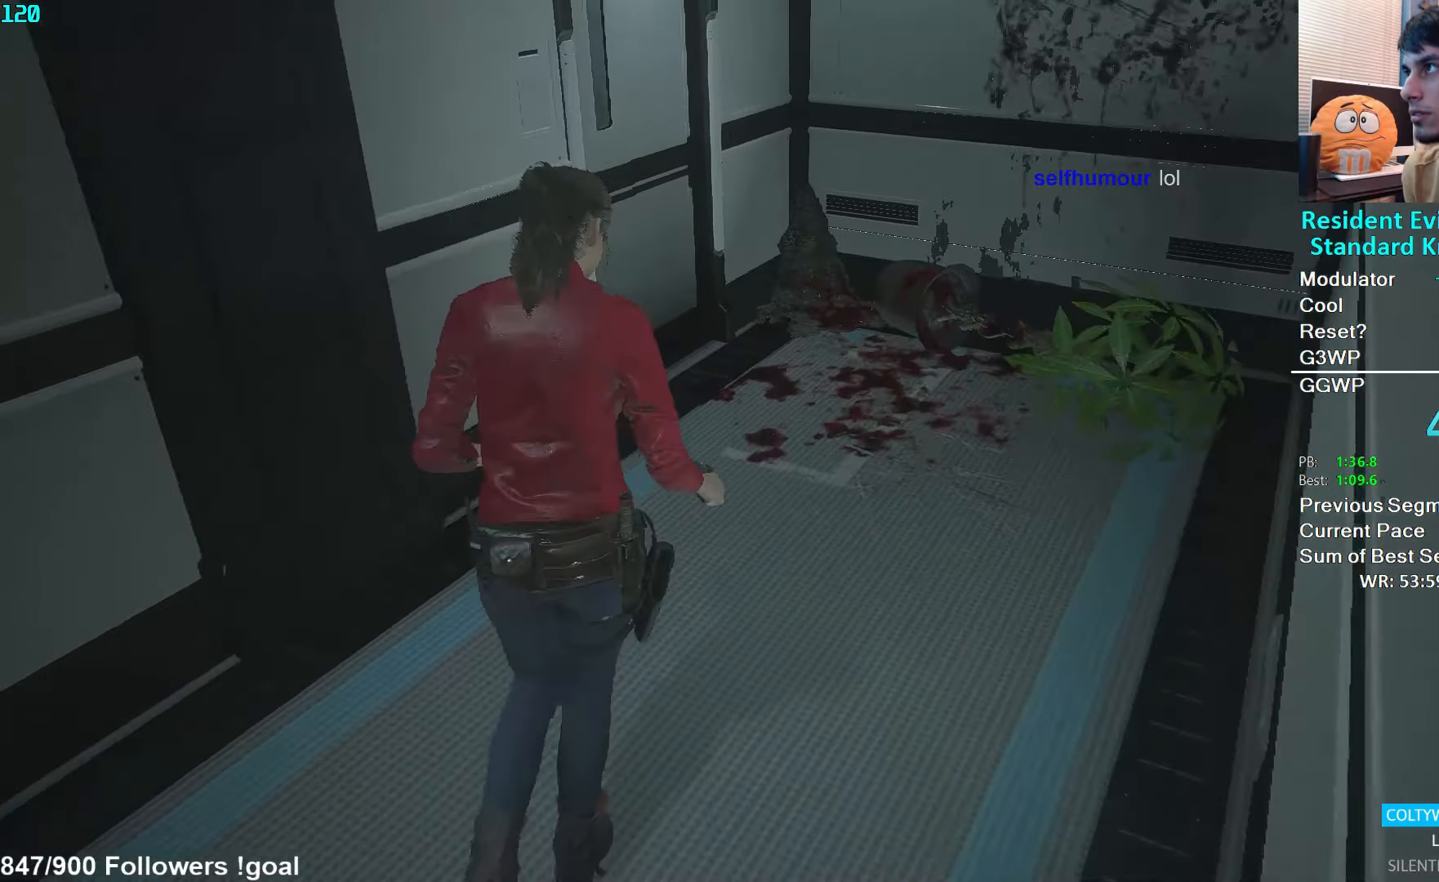
{"buttons": [], "left_stick": "up", "right_stick": "left", "events": [[50, "right_stick", "left"]]}
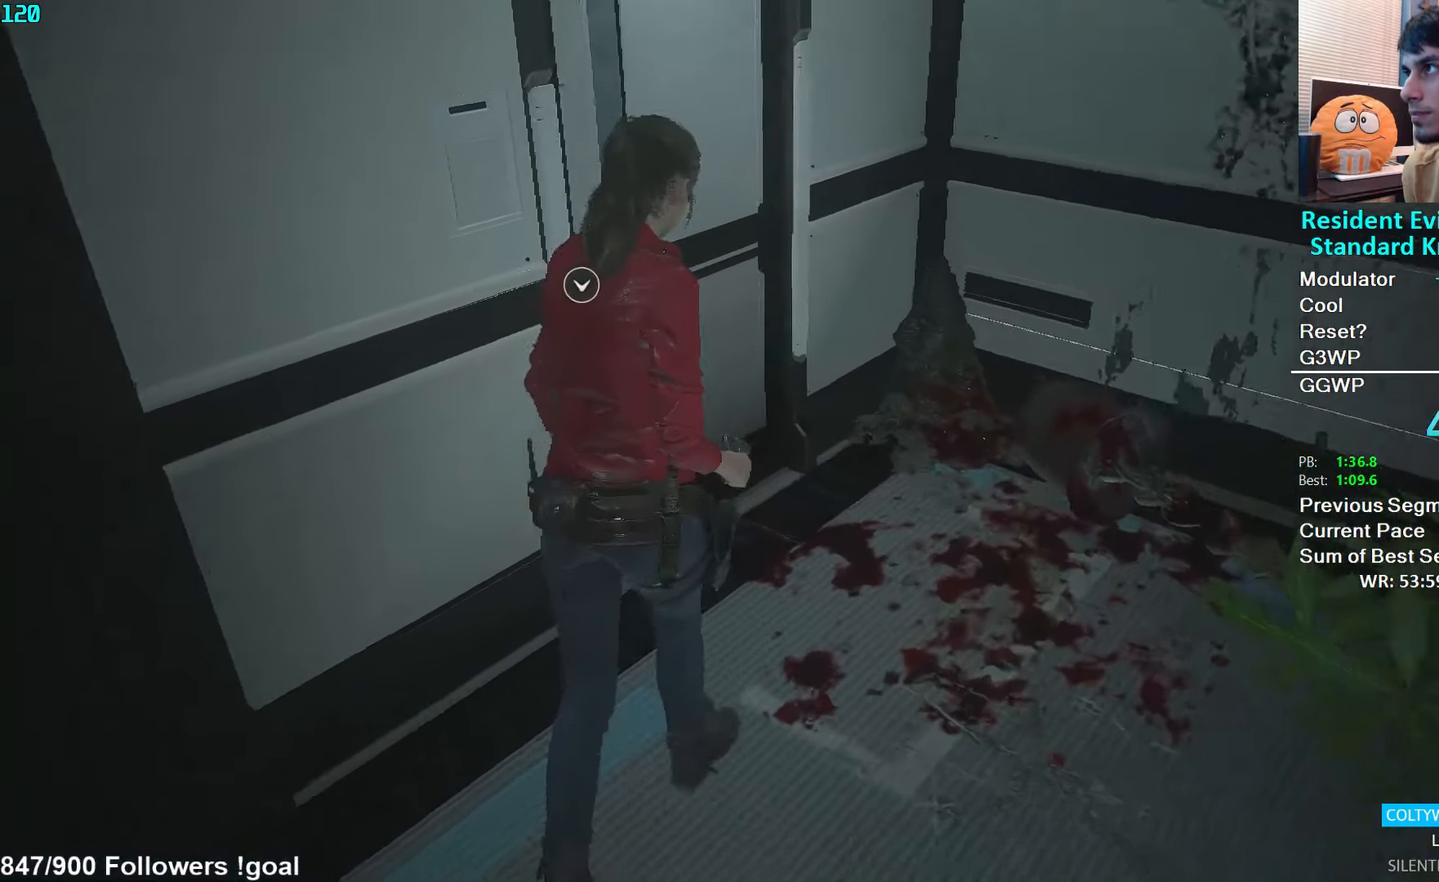
{"buttons": [], "left_stick": "up-left", "right_stick": "center", "events": [[283, "L3", "down"], [333, "right_stick", "center"], [366, "A", "down"], [416, "A", "up"], [450, "L3", "up"], [450, "left_stick", "up-left"]]}
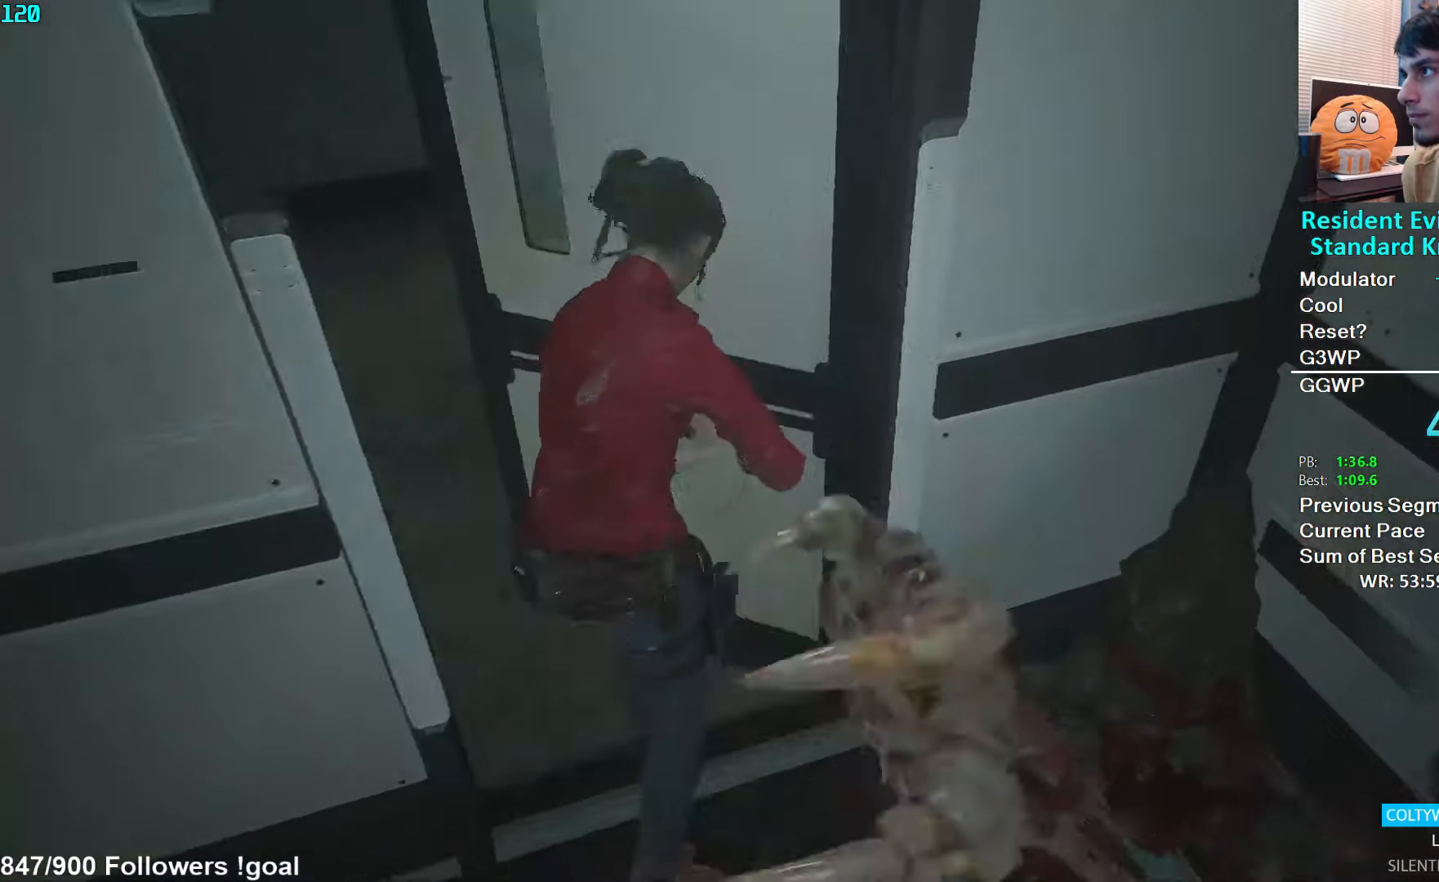
{"buttons": [], "left_stick": "up-left", "right_stick": "left", "events": [[83, "right_stick", "left"]]}
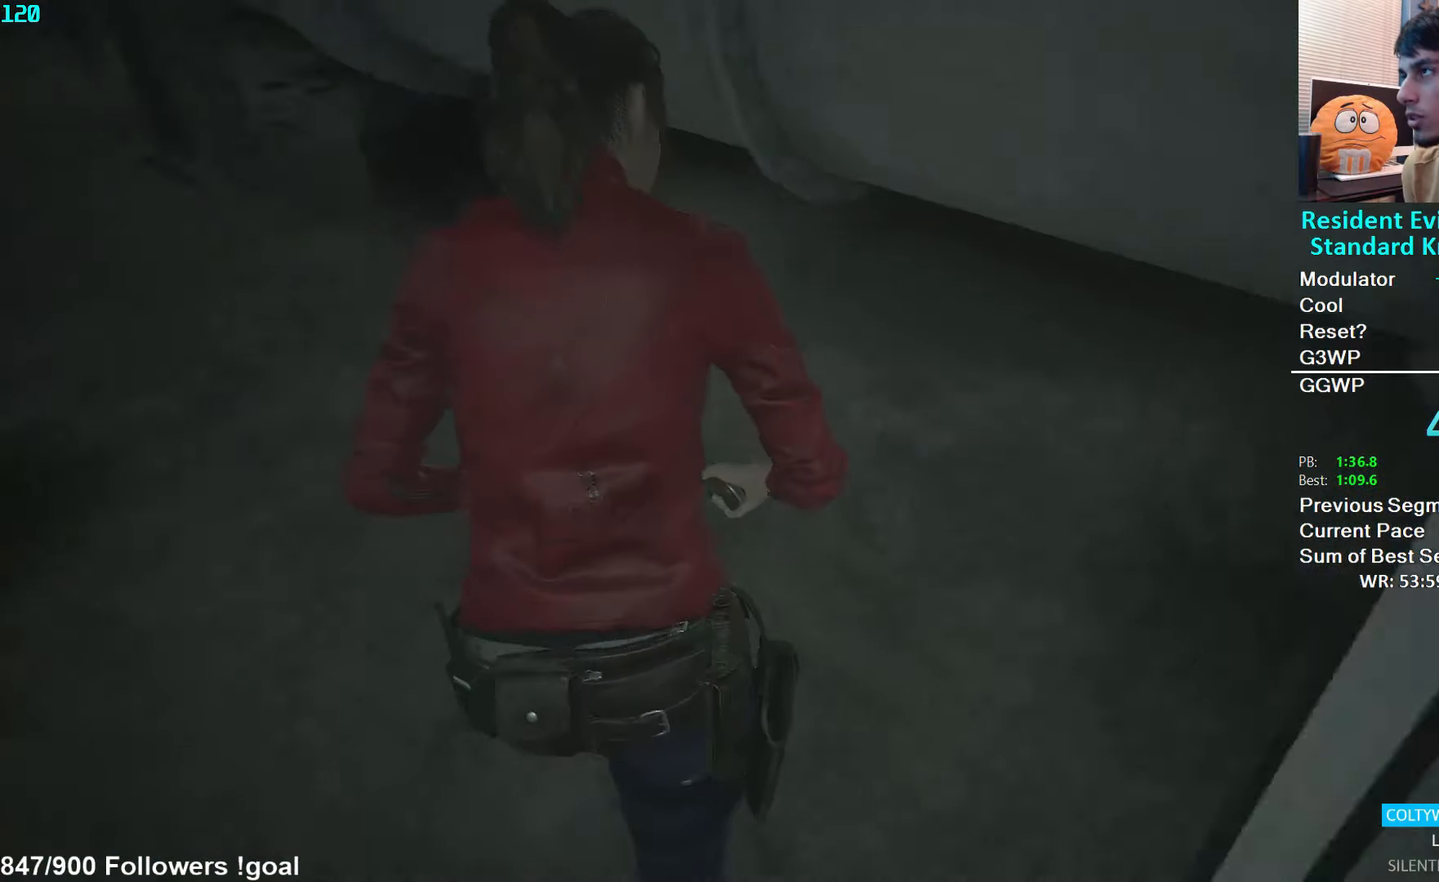
{"buttons": [], "left_stick": "up", "right_stick": "up", "events": [[300, "right_stick", "center"], [316, "left_stick", "up"], [400, "right_stick", "up"]]}
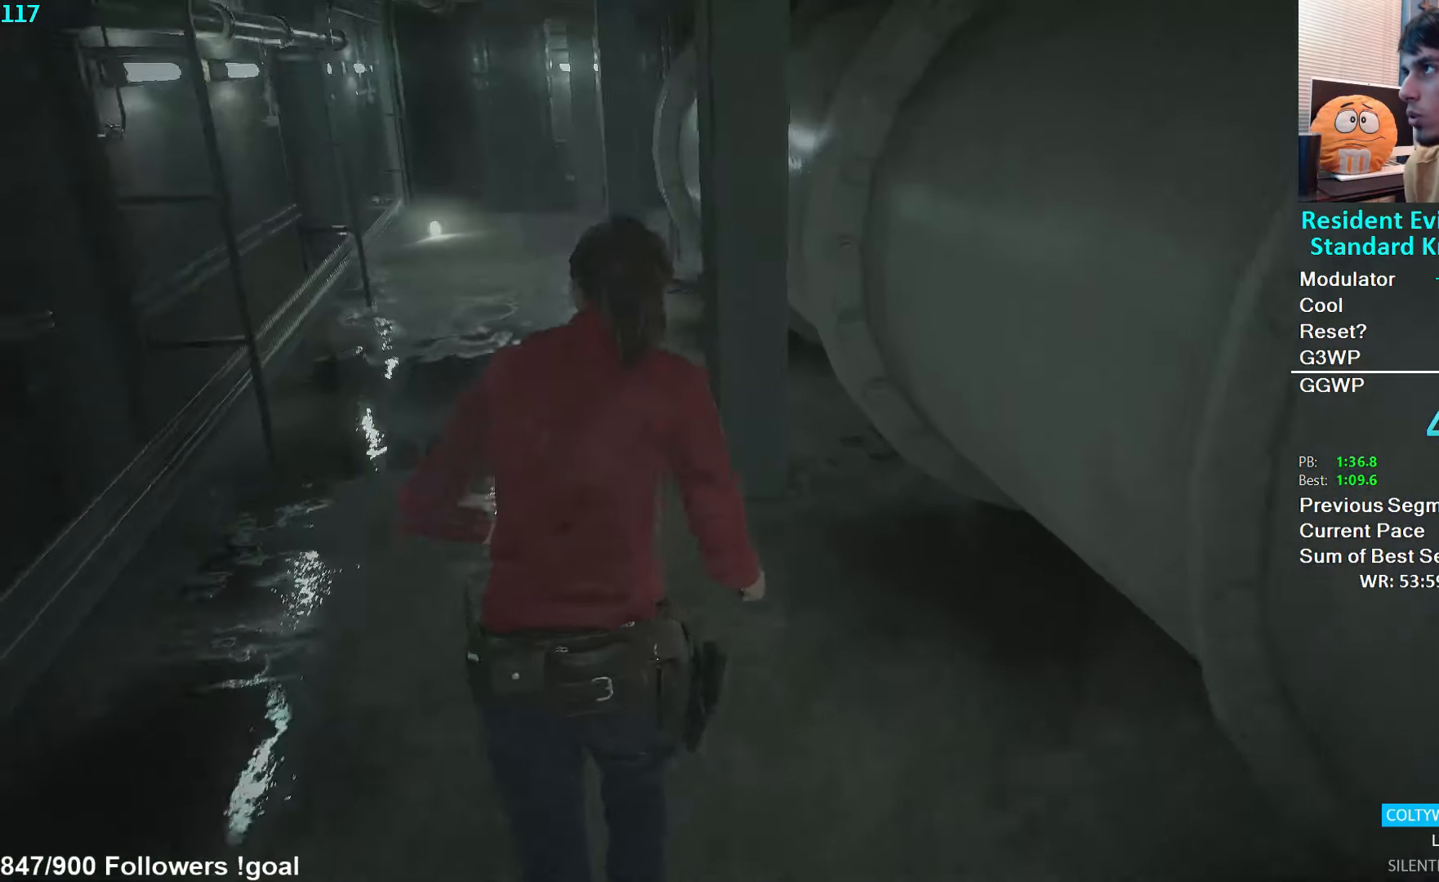
{"buttons": [], "left_stick": "up", "right_stick": "center", "events": [[16, "right_stick", "center"]]}
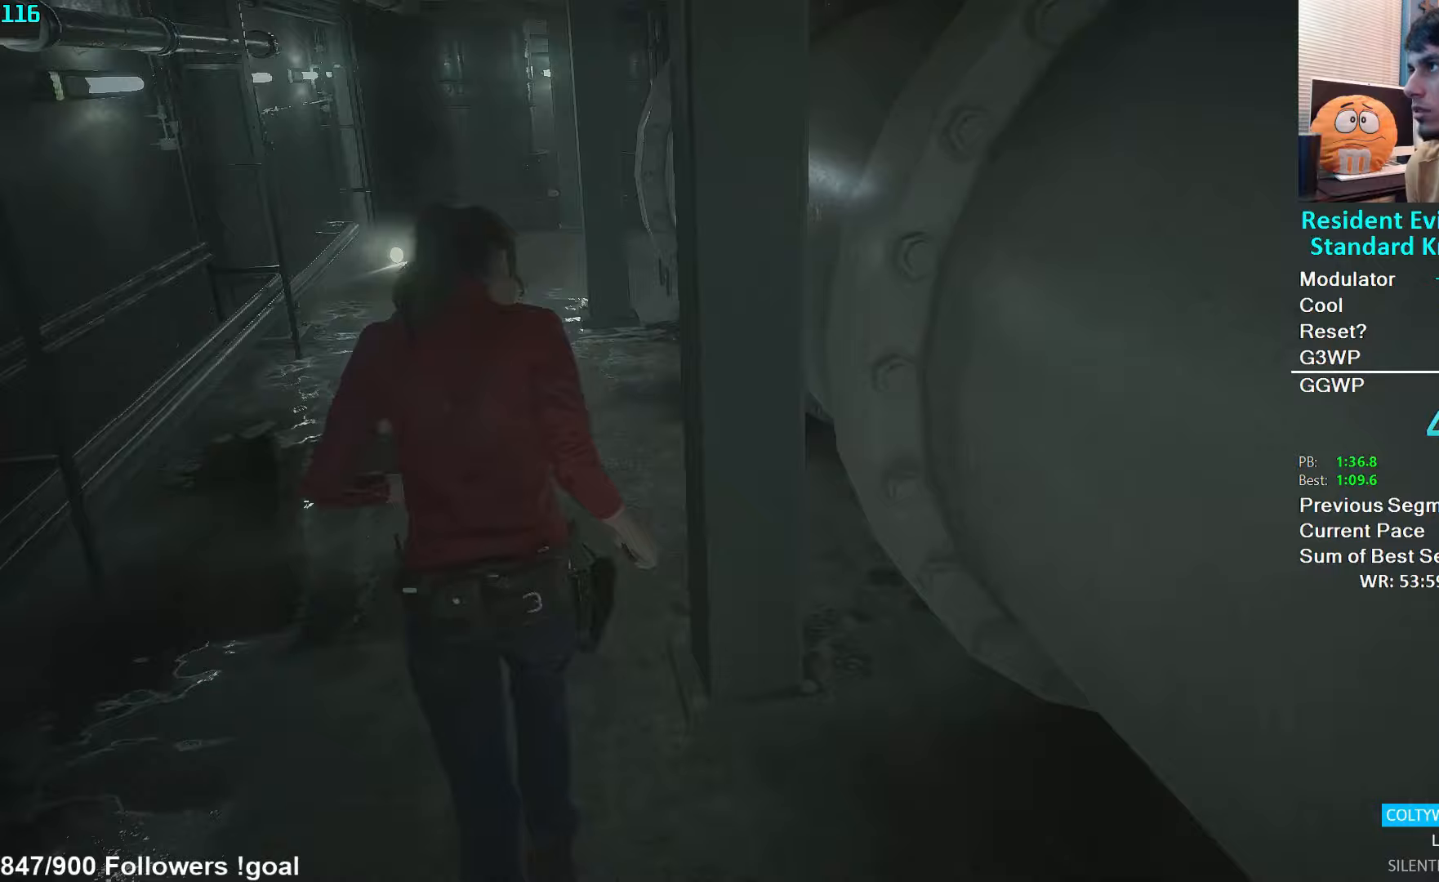
{"buttons": [], "left_stick": "up", "right_stick": "right", "events": [[333, "right_stick", "right"]]}
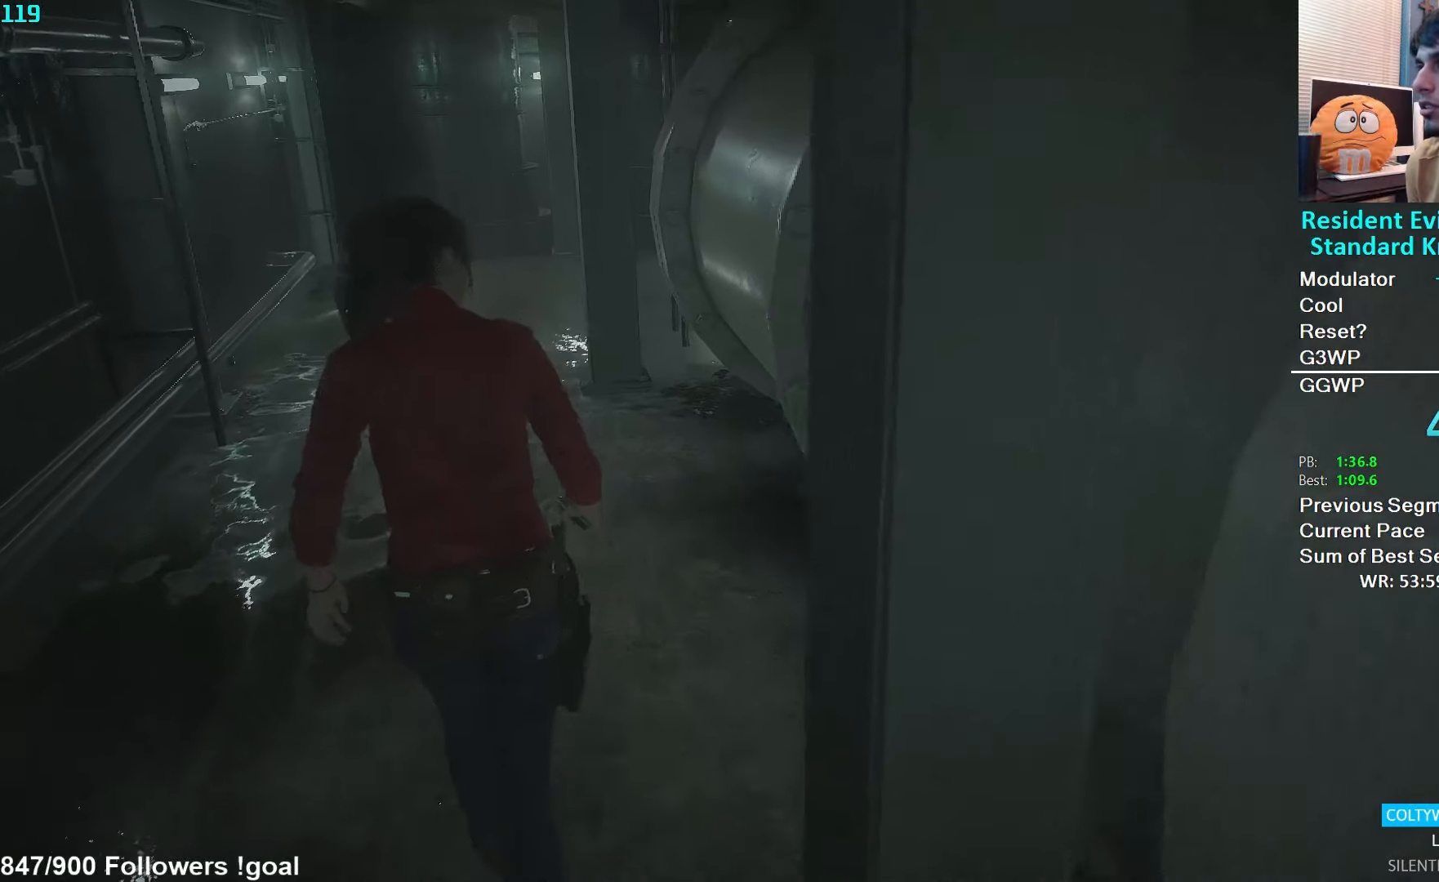
{"buttons": [], "left_stick": "up", "right_stick": "right", "events": []}
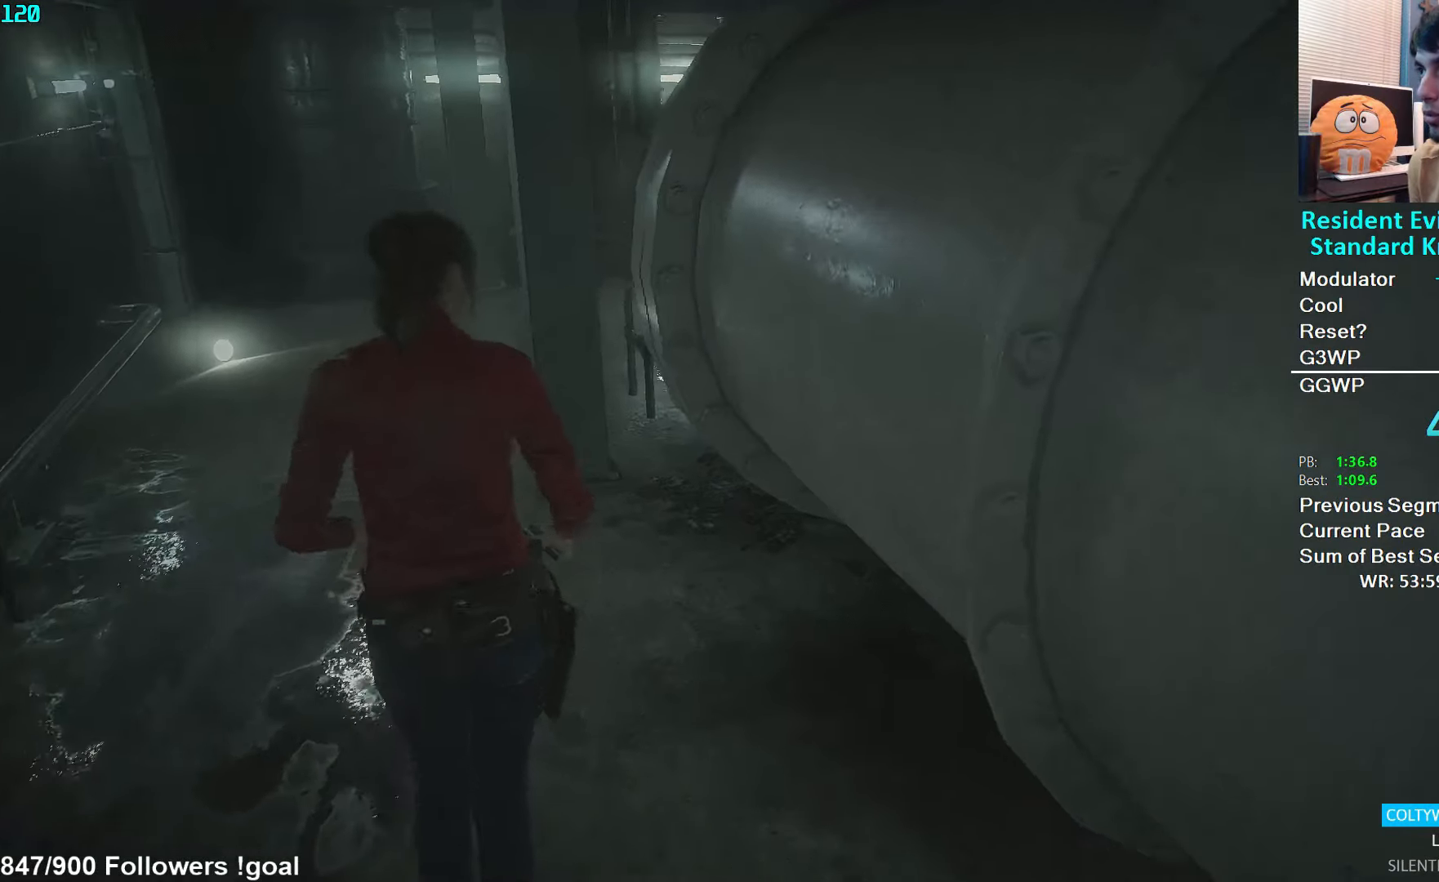
{"buttons": [], "left_stick": "up", "right_stick": "right", "events": []}
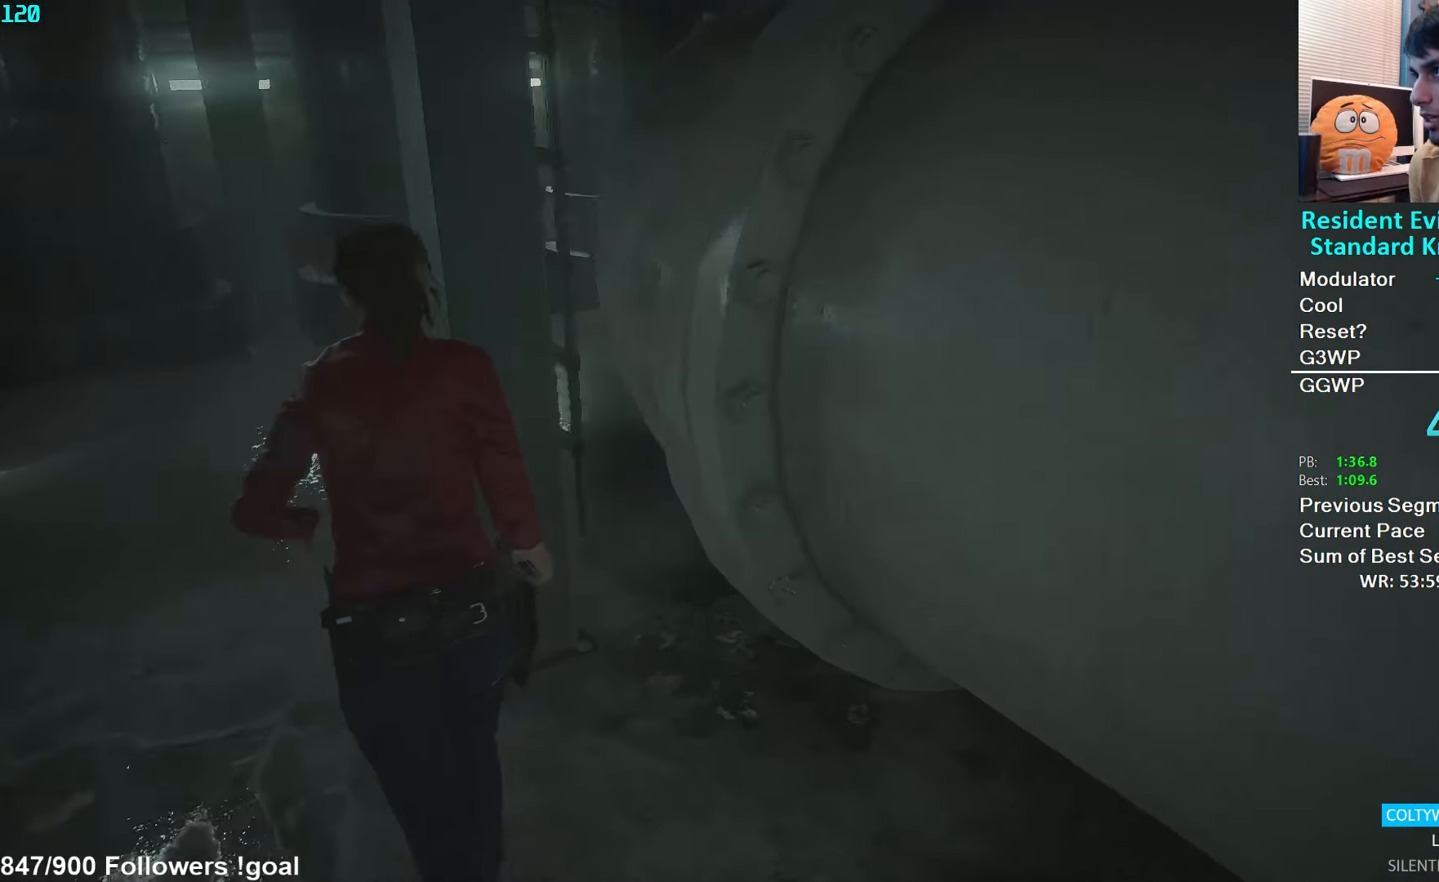
{"buttons": [], "left_stick": "up", "right_stick": "right", "events": []}
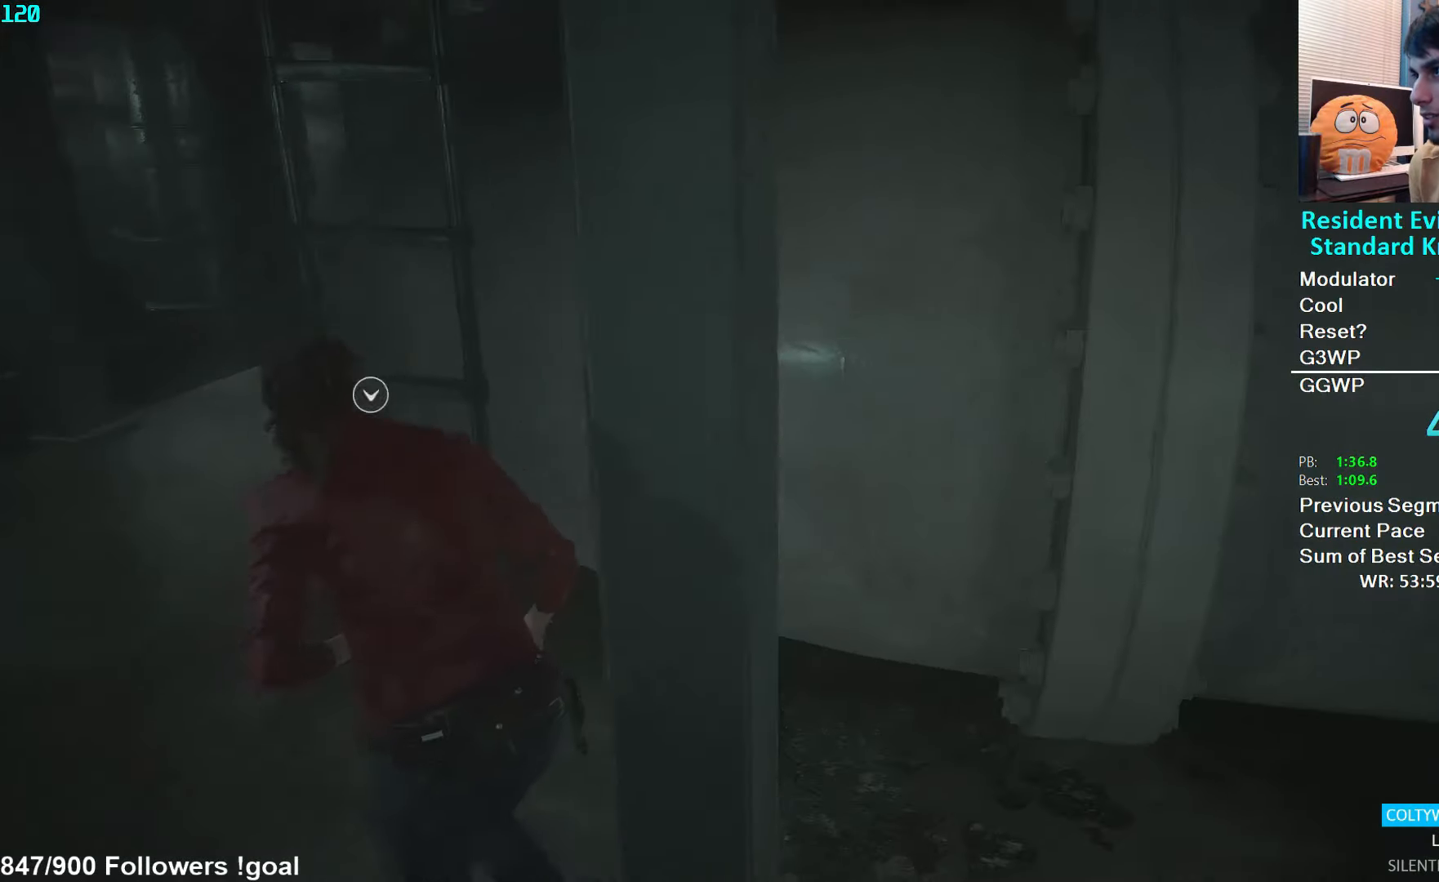
{"buttons": [], "left_stick": "up", "right_stick": "center", "events": [[33, "right_stick", "center"], [67, "A", "down"], [133, "A", "up"], [200, "A", "down"], [250, "A", "up"], [300, "A", "down"], [350, "A", "up"]]}
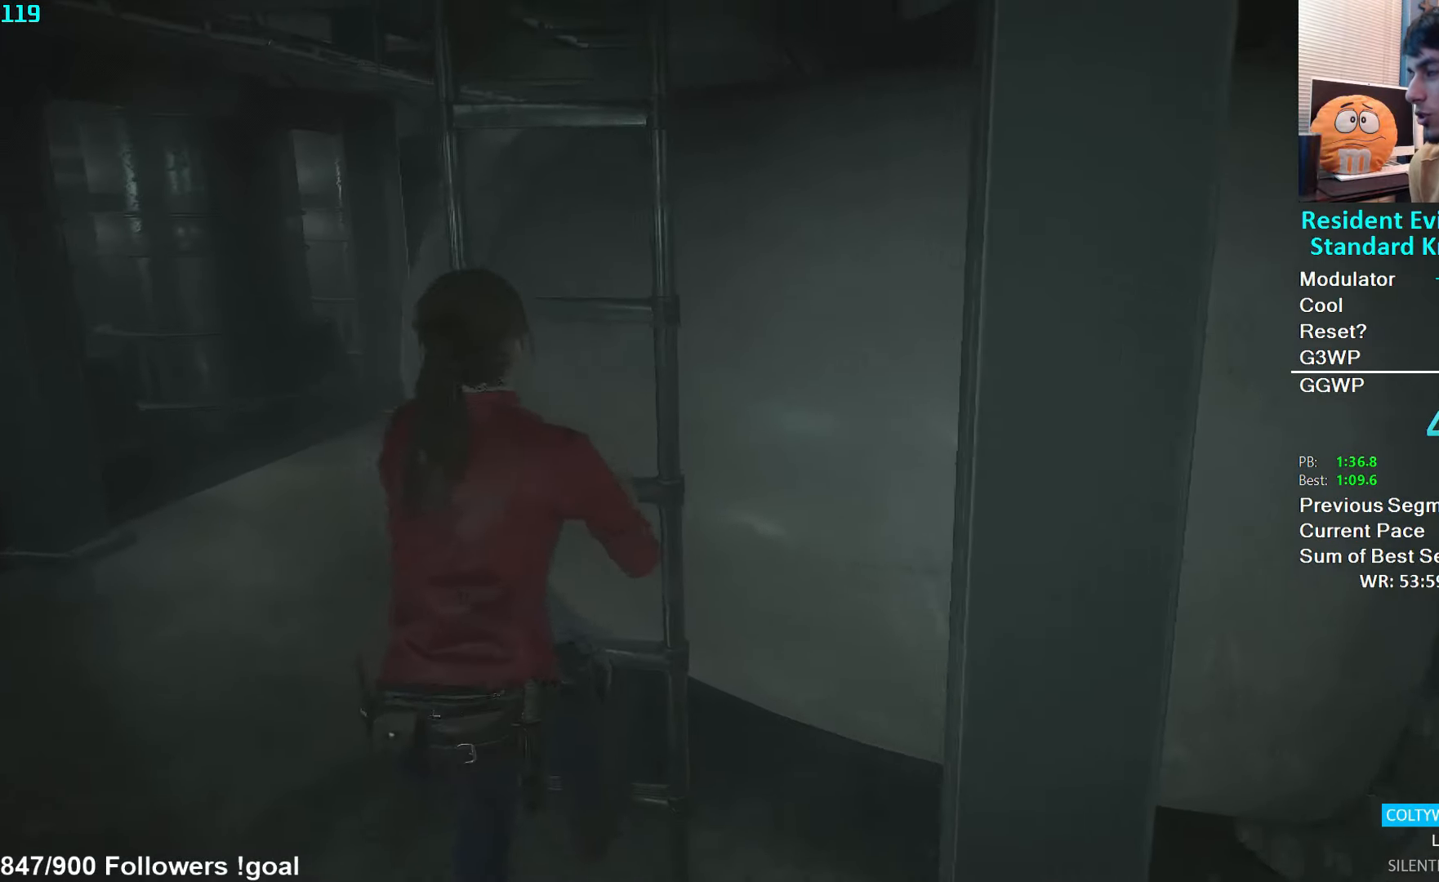
{"buttons": [], "left_stick": "up", "right_stick": "center", "events": []}
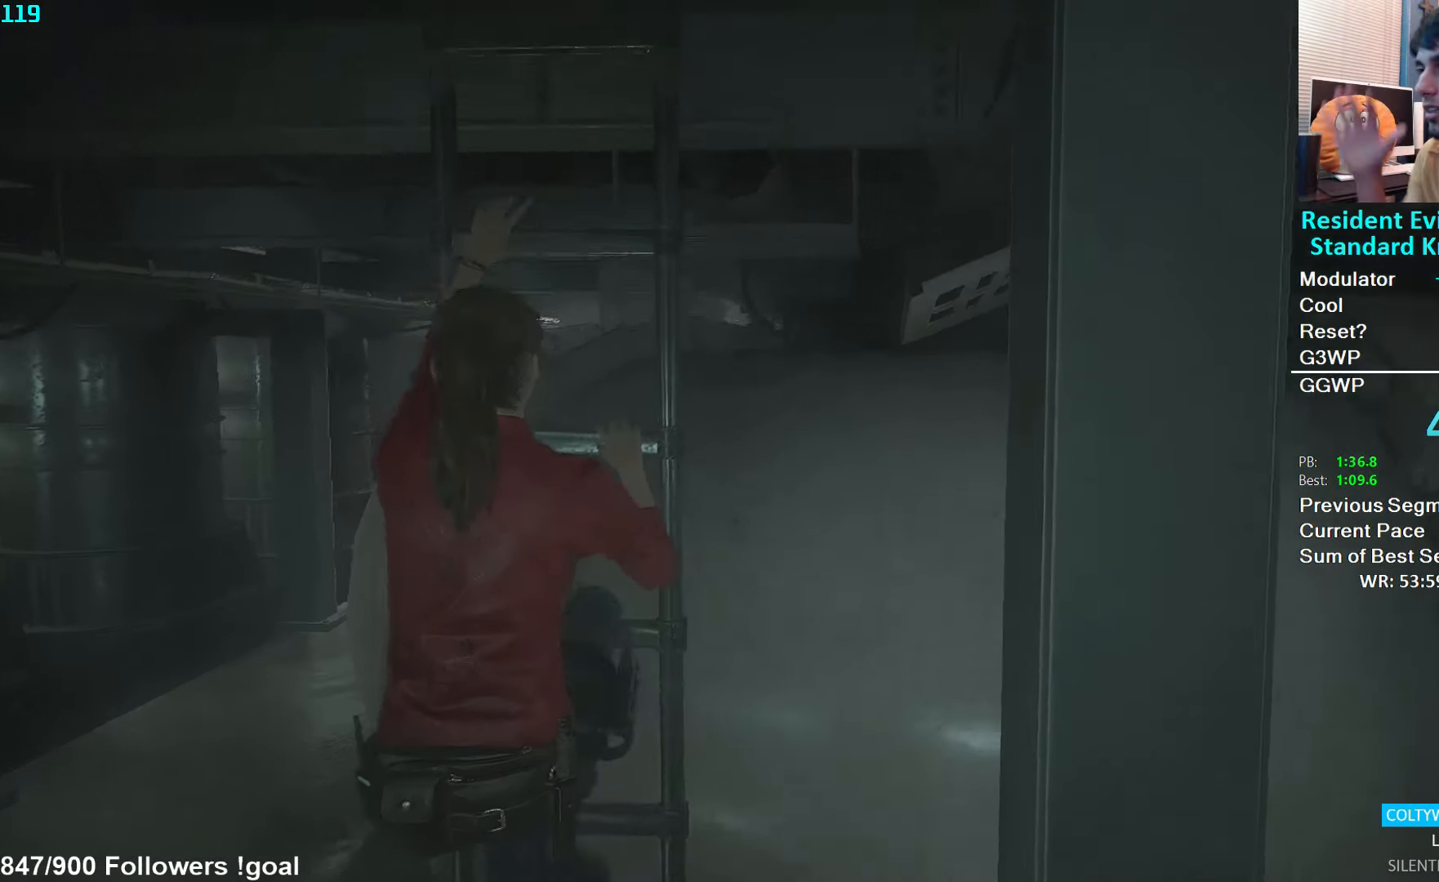
{"buttons": [], "left_stick": "up", "right_stick": "center", "events": []}
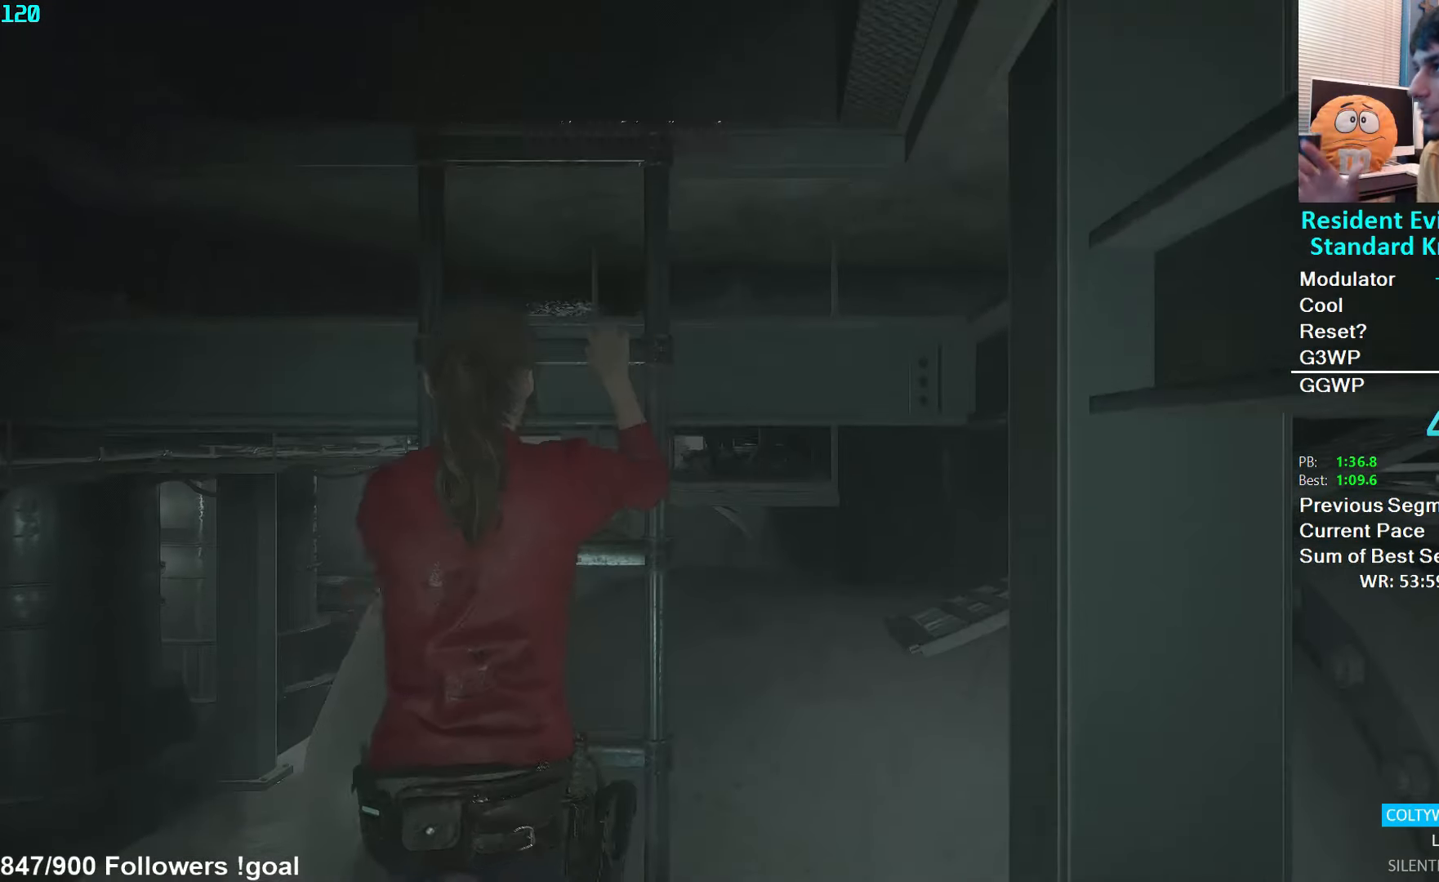
{"buttons": [], "left_stick": "up", "right_stick": "center", "events": []}
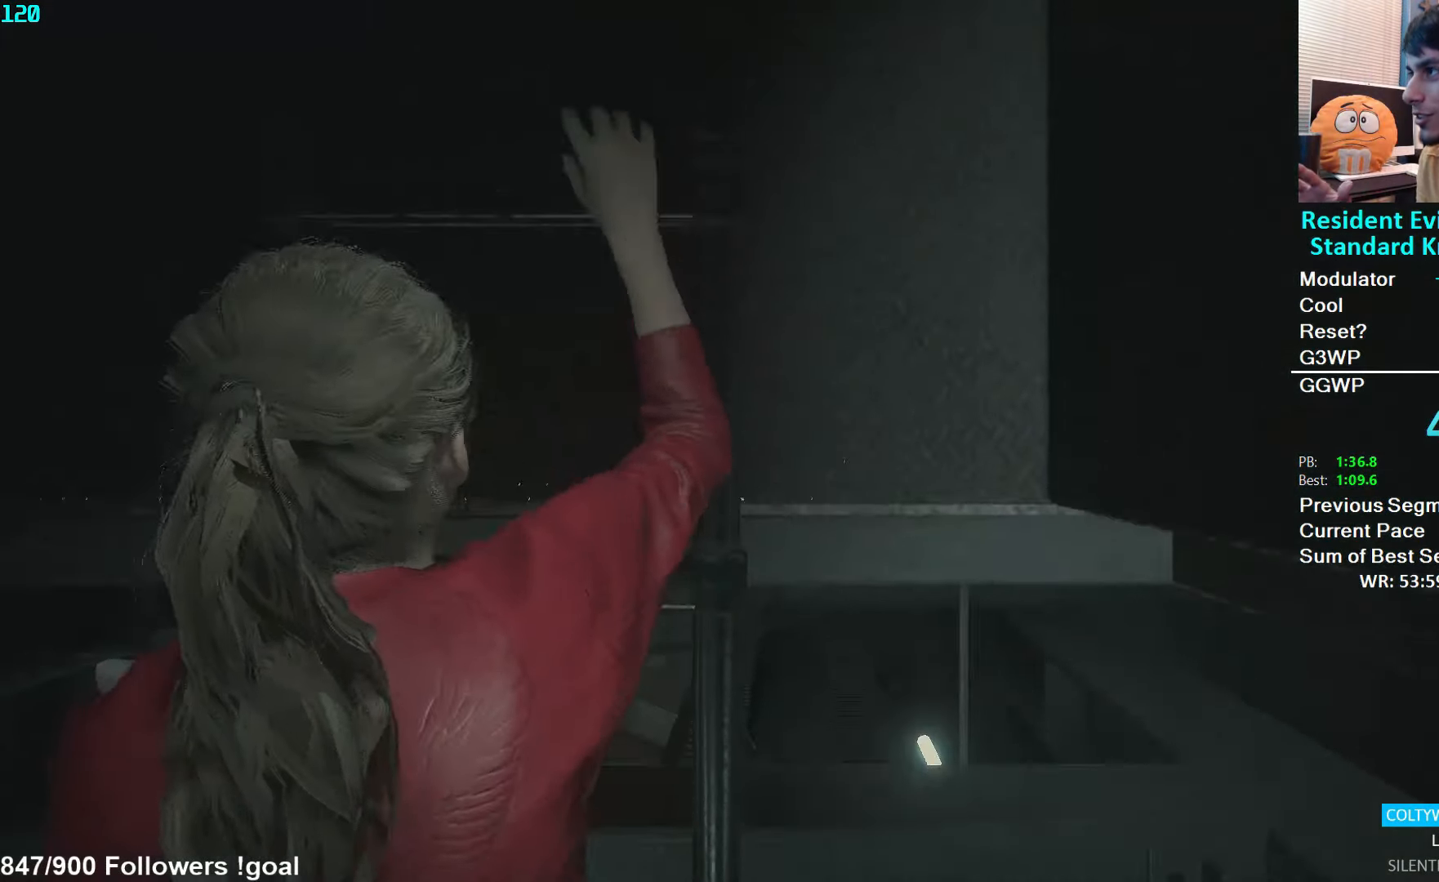
{"buttons": [], "left_stick": "up", "right_stick": "center", "events": []}
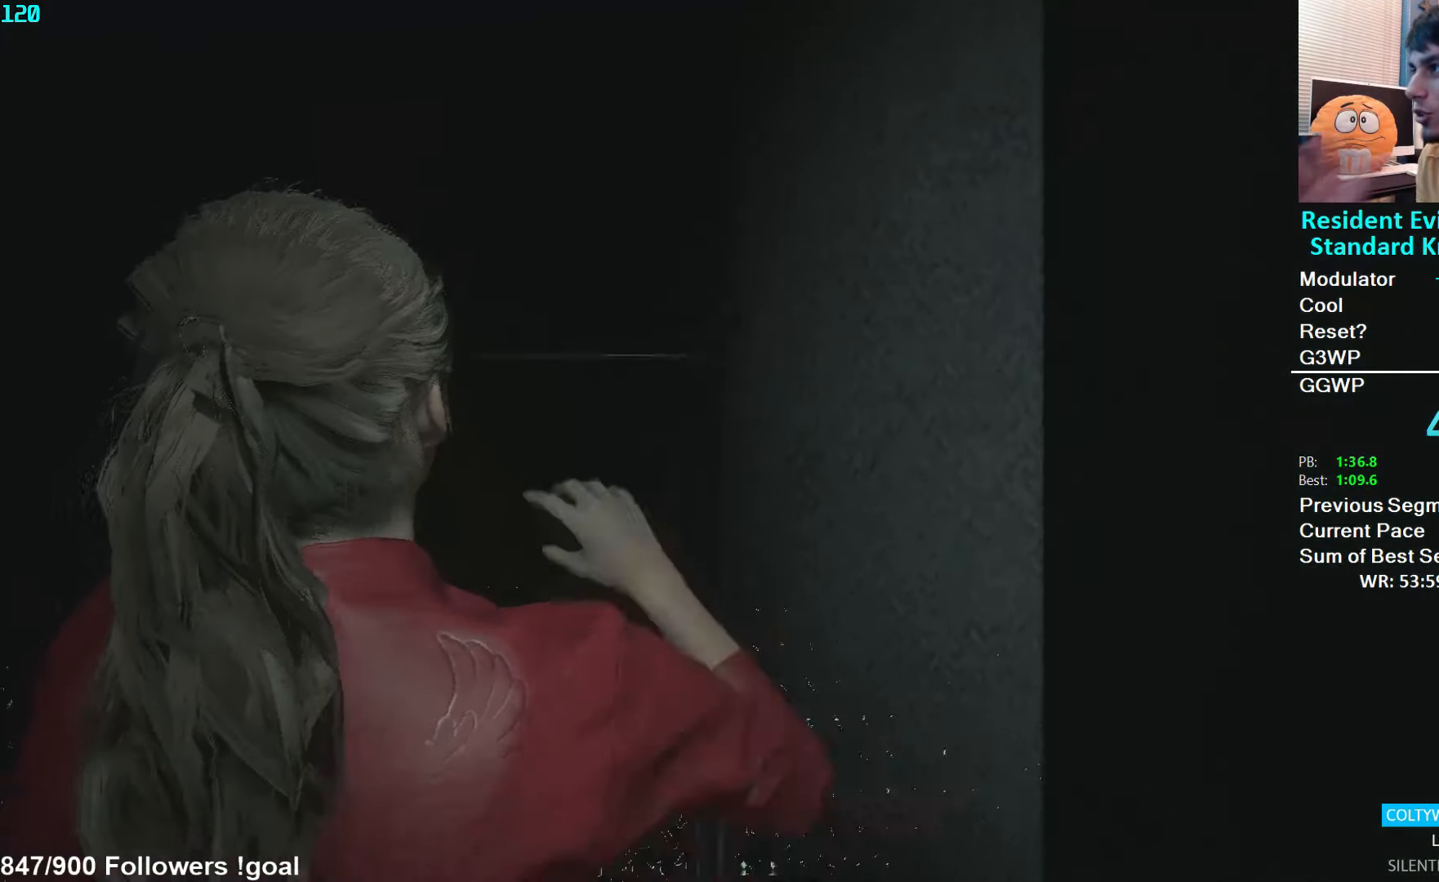
{"buttons": [], "left_stick": "up", "right_stick": "center", "events": []}
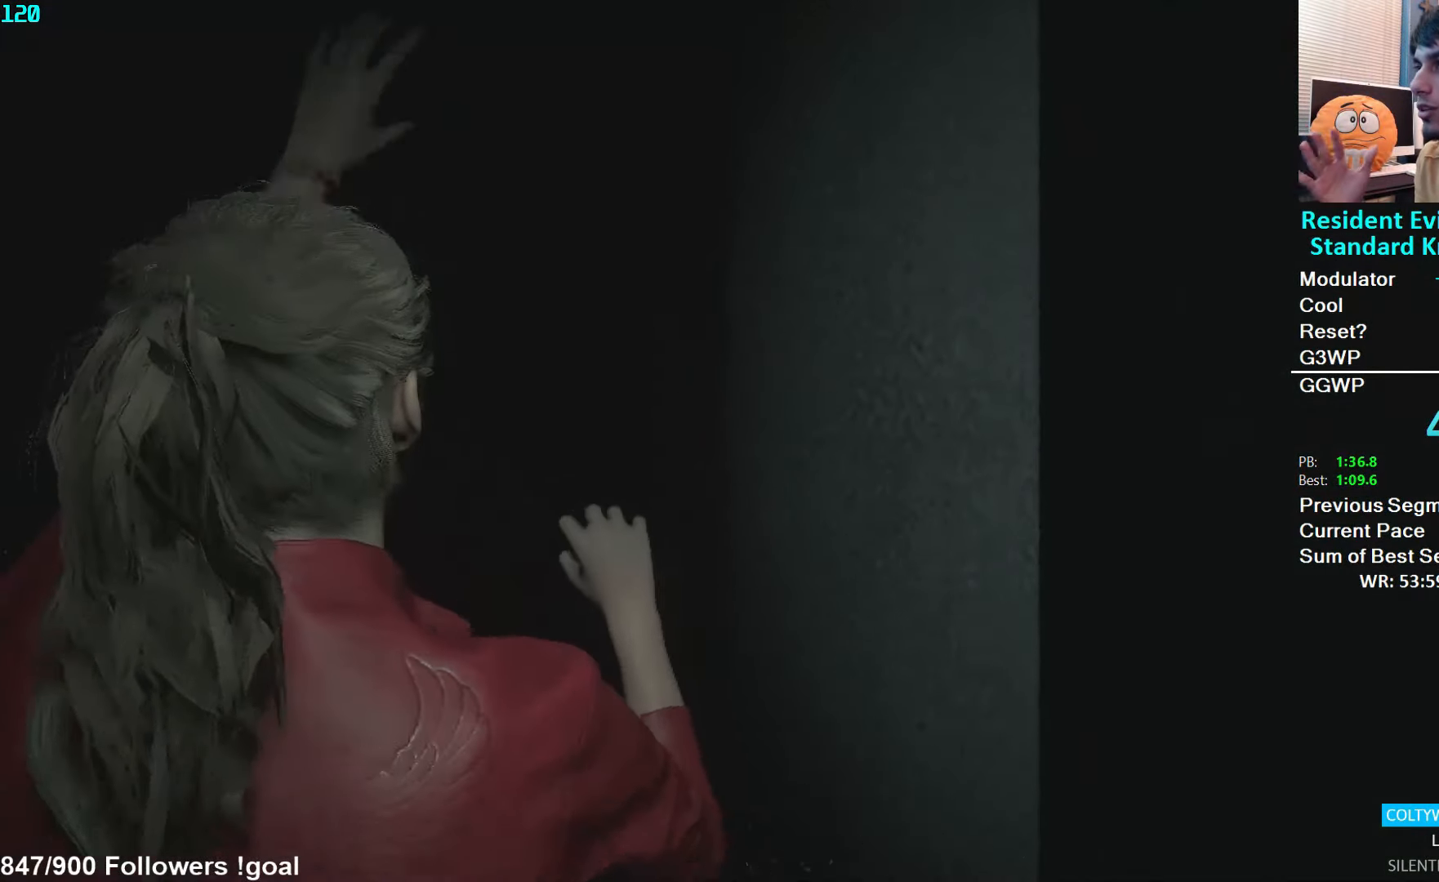
{"buttons": [], "left_stick": "up", "right_stick": "center", "events": []}
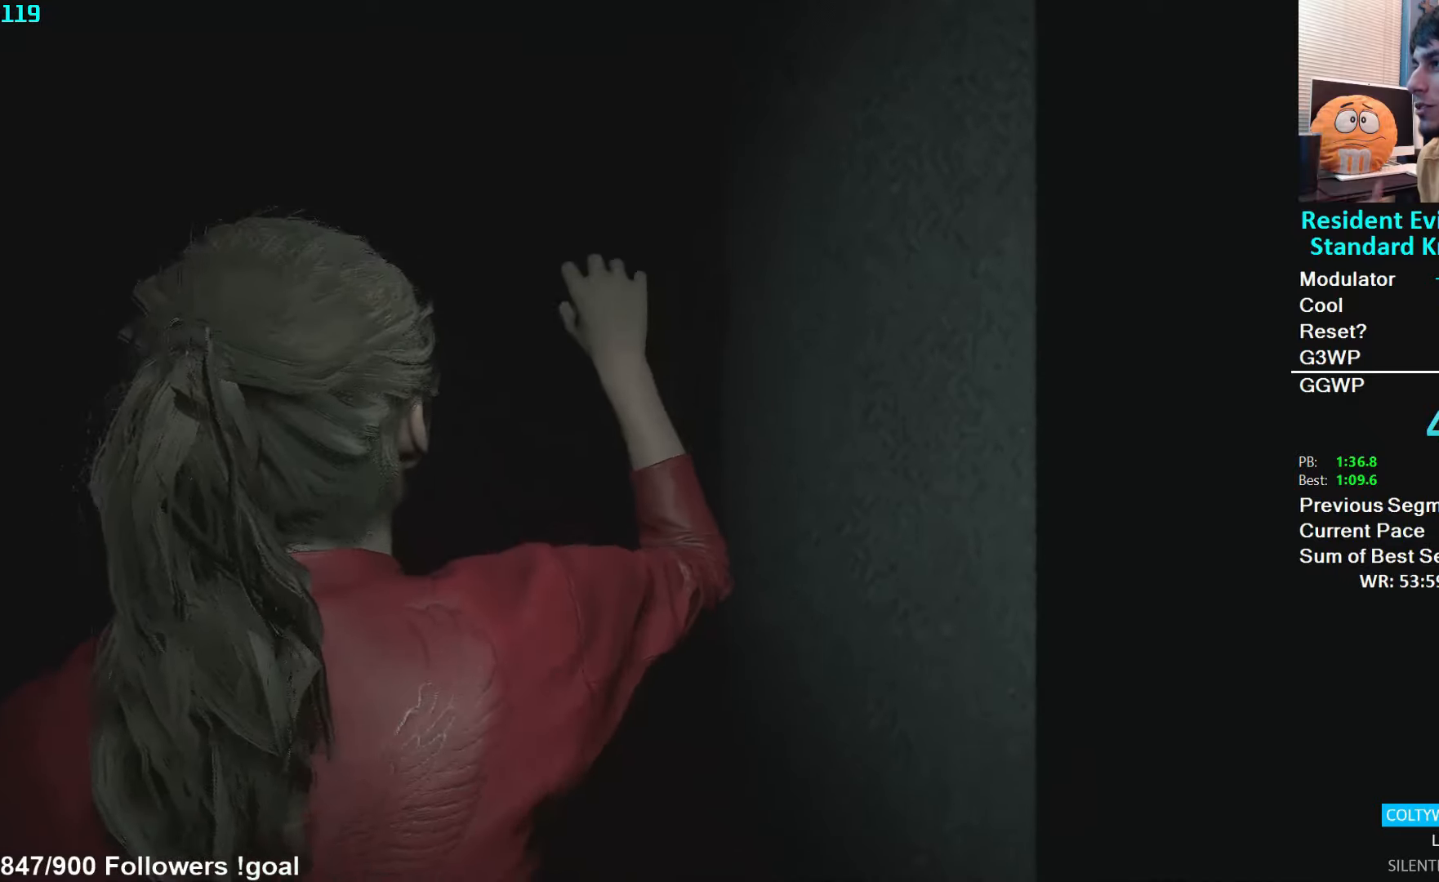
{"buttons": [], "left_stick": "up", "right_stick": "center", "events": []}
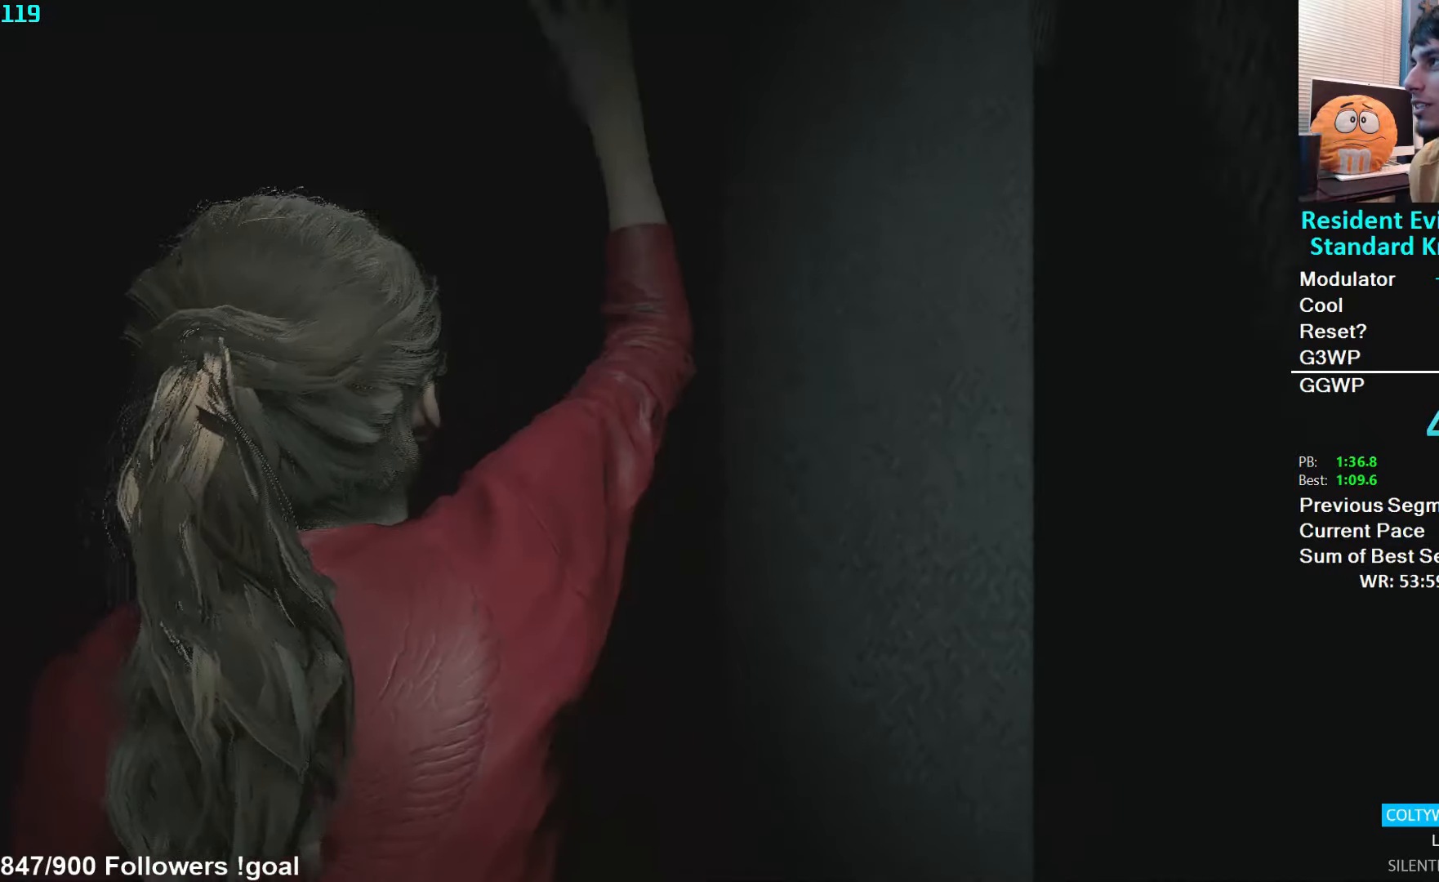
{"buttons": [], "left_stick": "up", "right_stick": "center", "events": []}
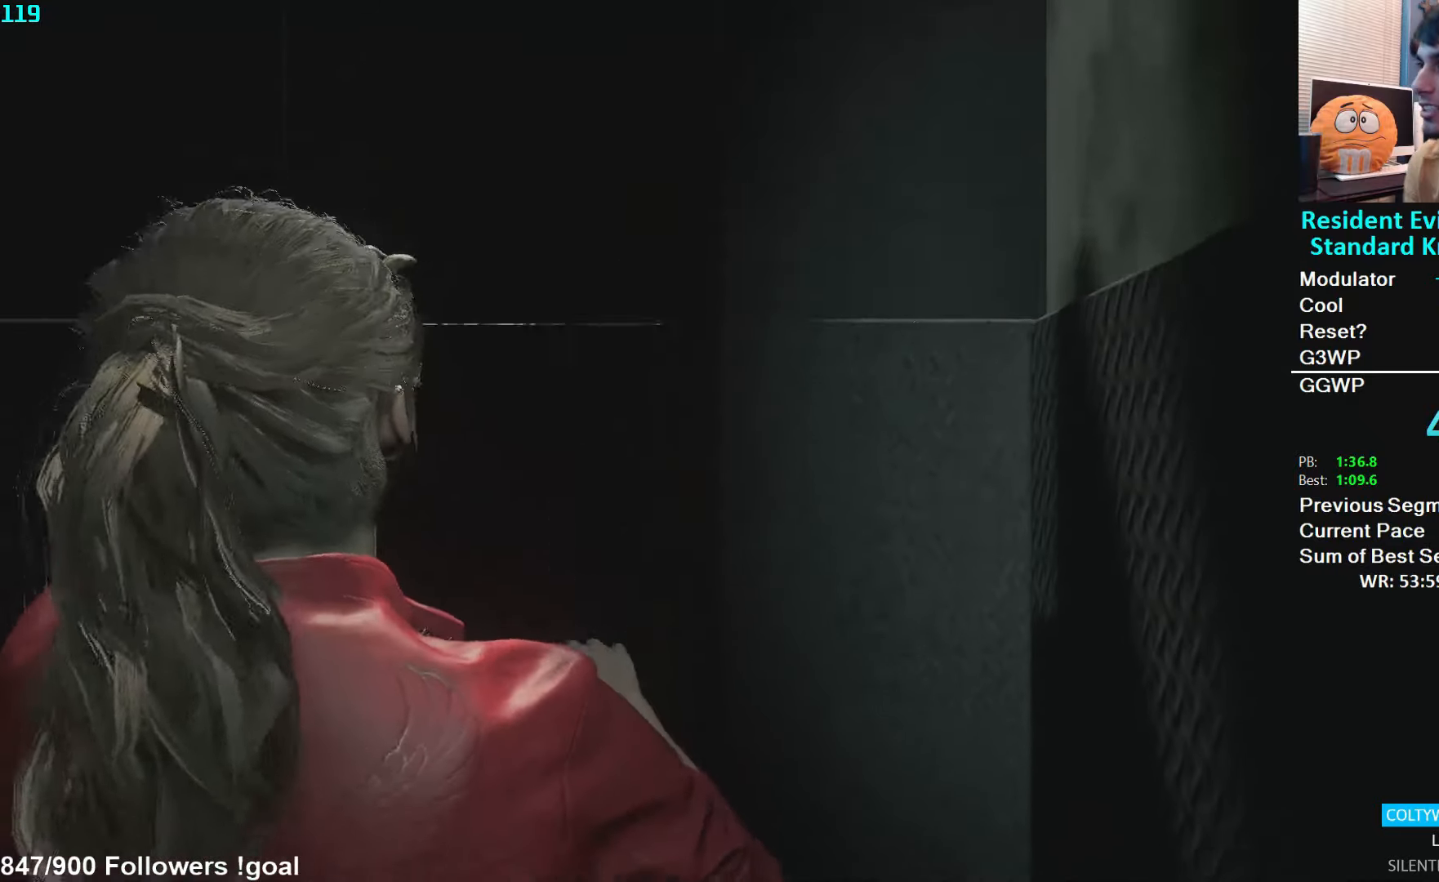
{"buttons": [], "left_stick": "up", "right_stick": "center", "events": []}
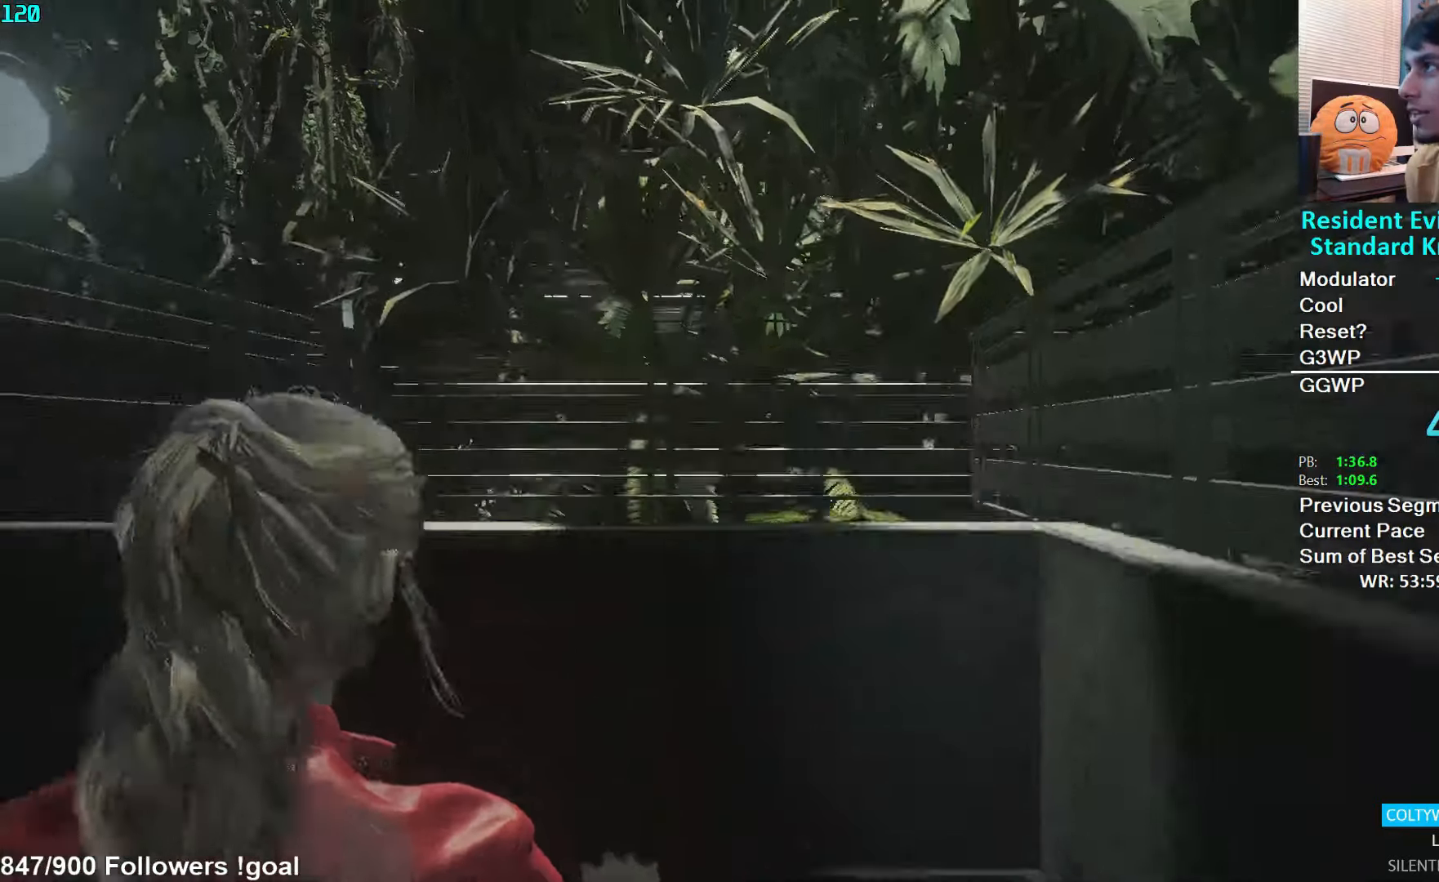
{"buttons": [], "left_stick": "up", "right_stick": "right", "events": [[217, "right_stick", "right"]]}
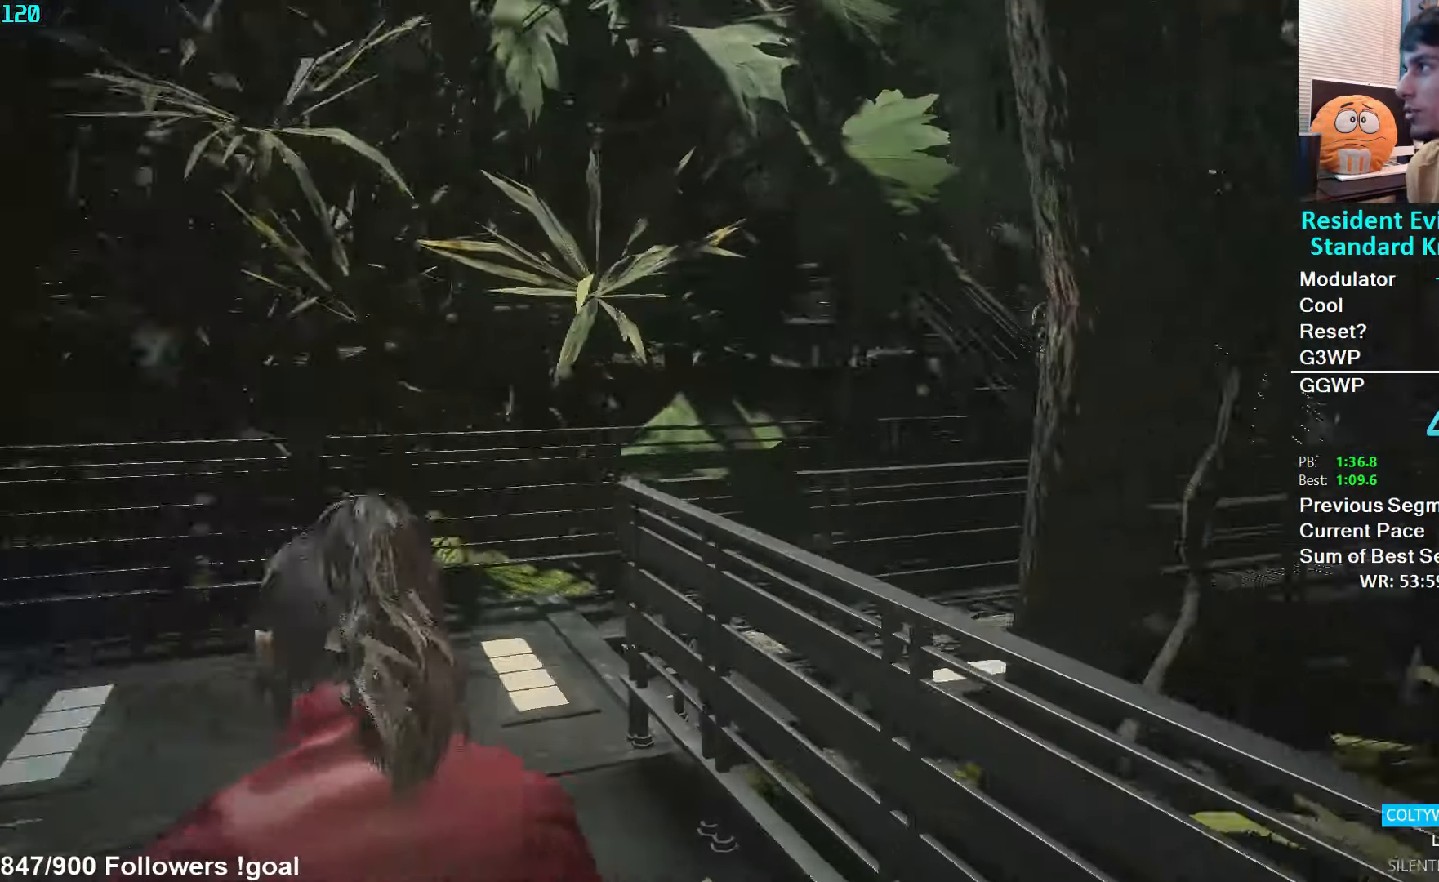
{"buttons": [], "left_stick": "up", "right_stick": "center", "events": [[84, "right_stick", "center"], [284, "right_stick", "down"], [417, "right_stick", "center"]]}
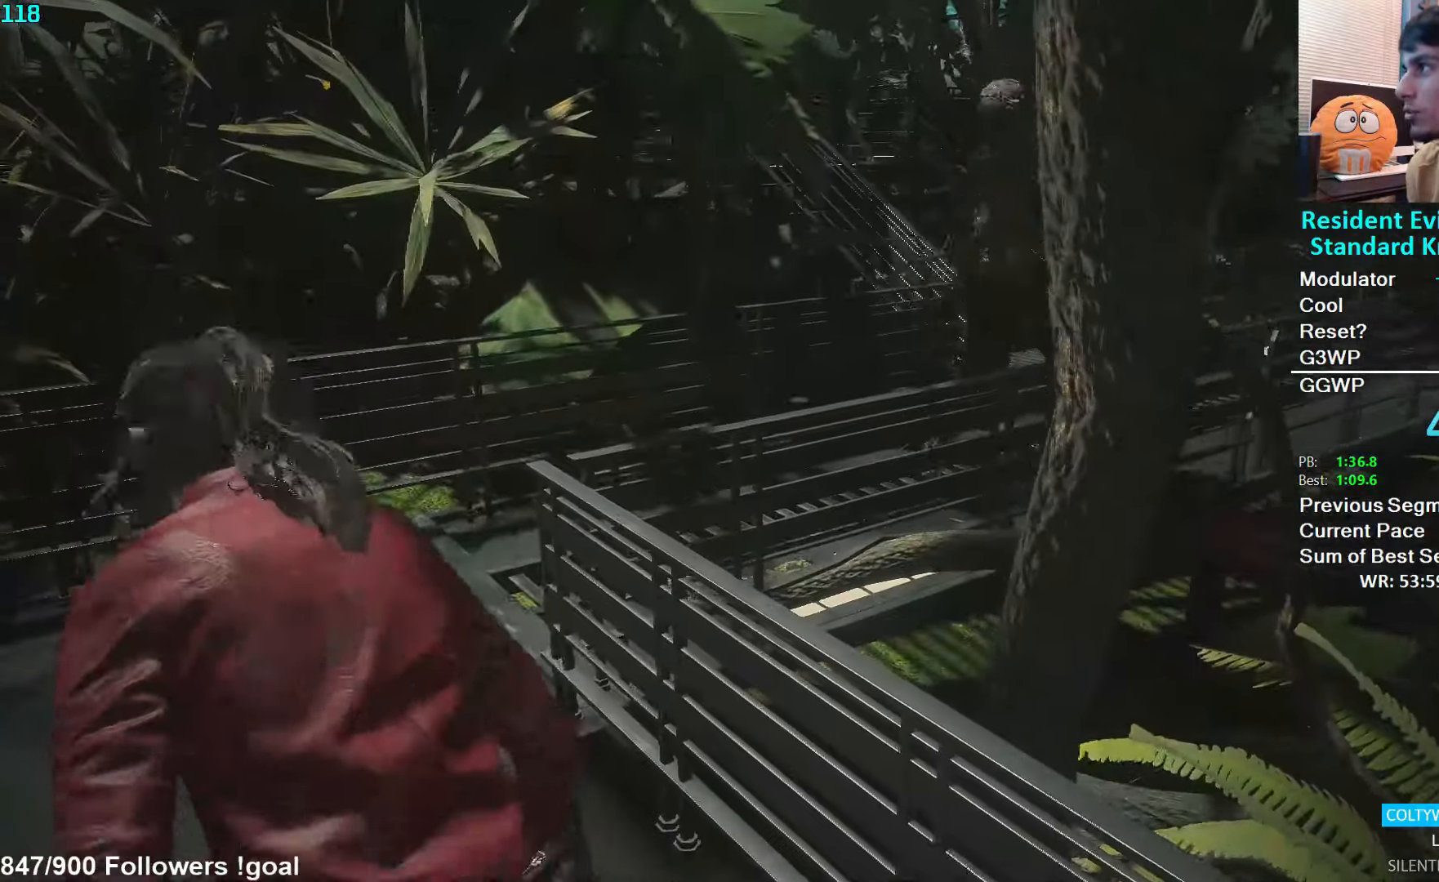
{"buttons": ["L3"], "left_stick": "up", "right_stick": "center", "events": [[84, "L3", "down"], [184, "L3", "up"], [250, "L3", "down"], [334, "L3", "up"], [434, "L3", "down"]]}
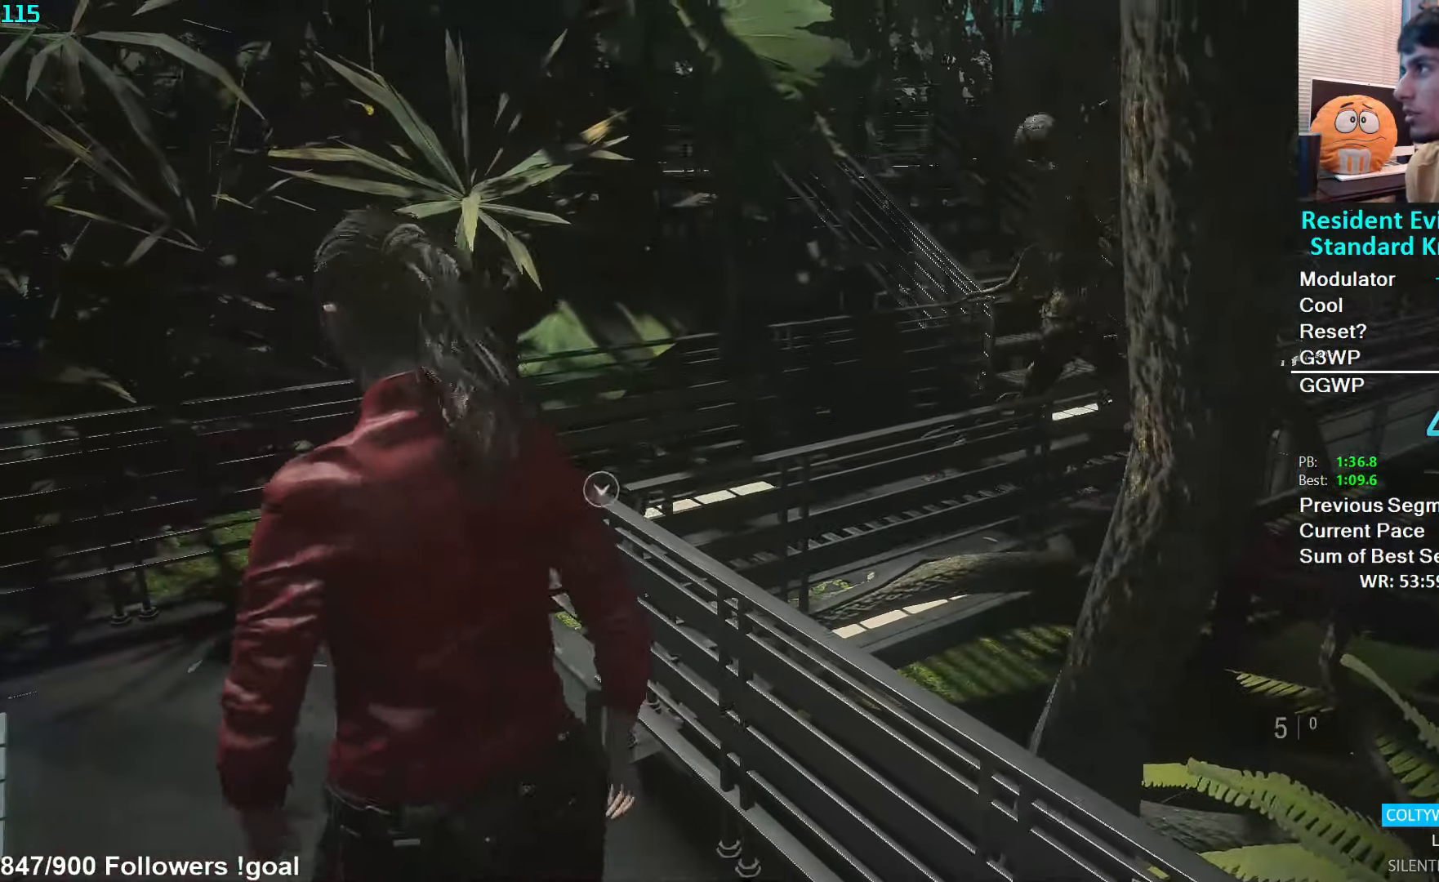
{"buttons": [], "left_stick": "up", "right_stick": "right", "events": [[34, "L3", "up"], [34, "left_stick", "up-left"], [350, "right_stick", "right"], [367, "left_stick", "up"]]}
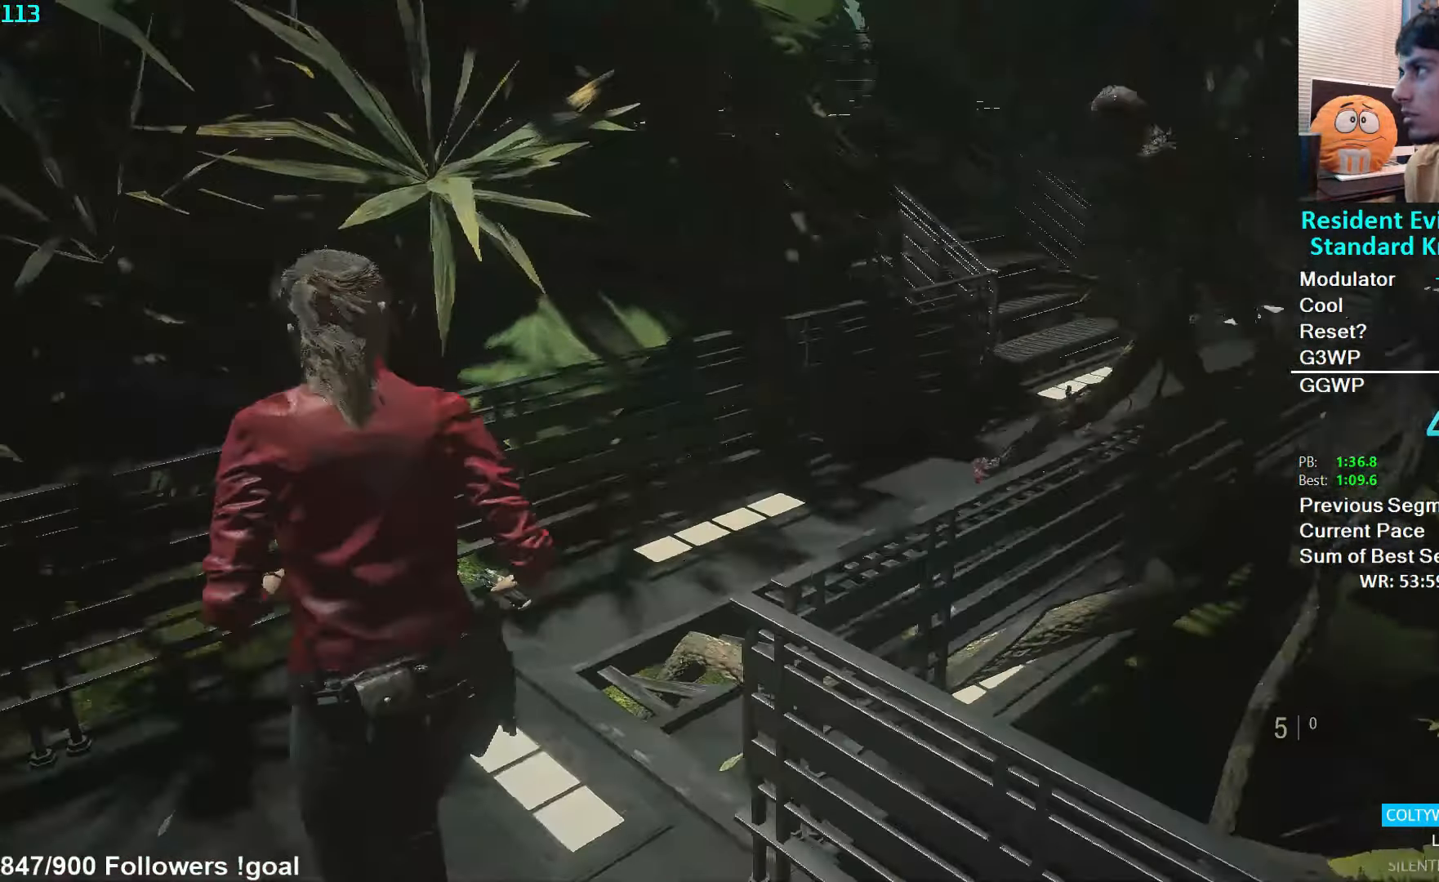
{"buttons": [], "left_stick": "up", "right_stick": "right", "events": []}
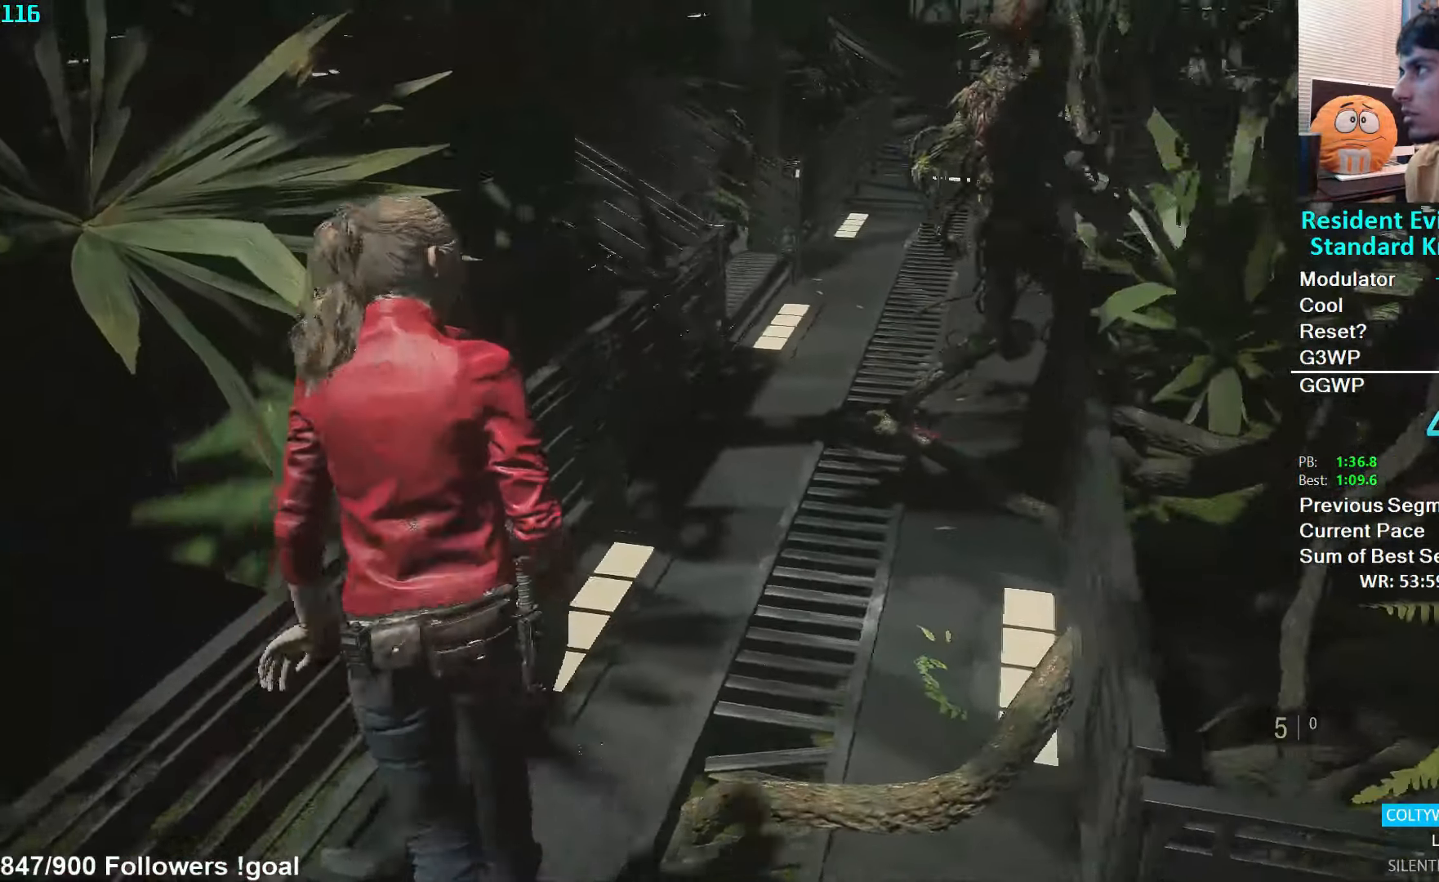
{"buttons": [], "left_stick": "up", "right_stick": "center", "events": [[184, "right_stick", "center"]]}
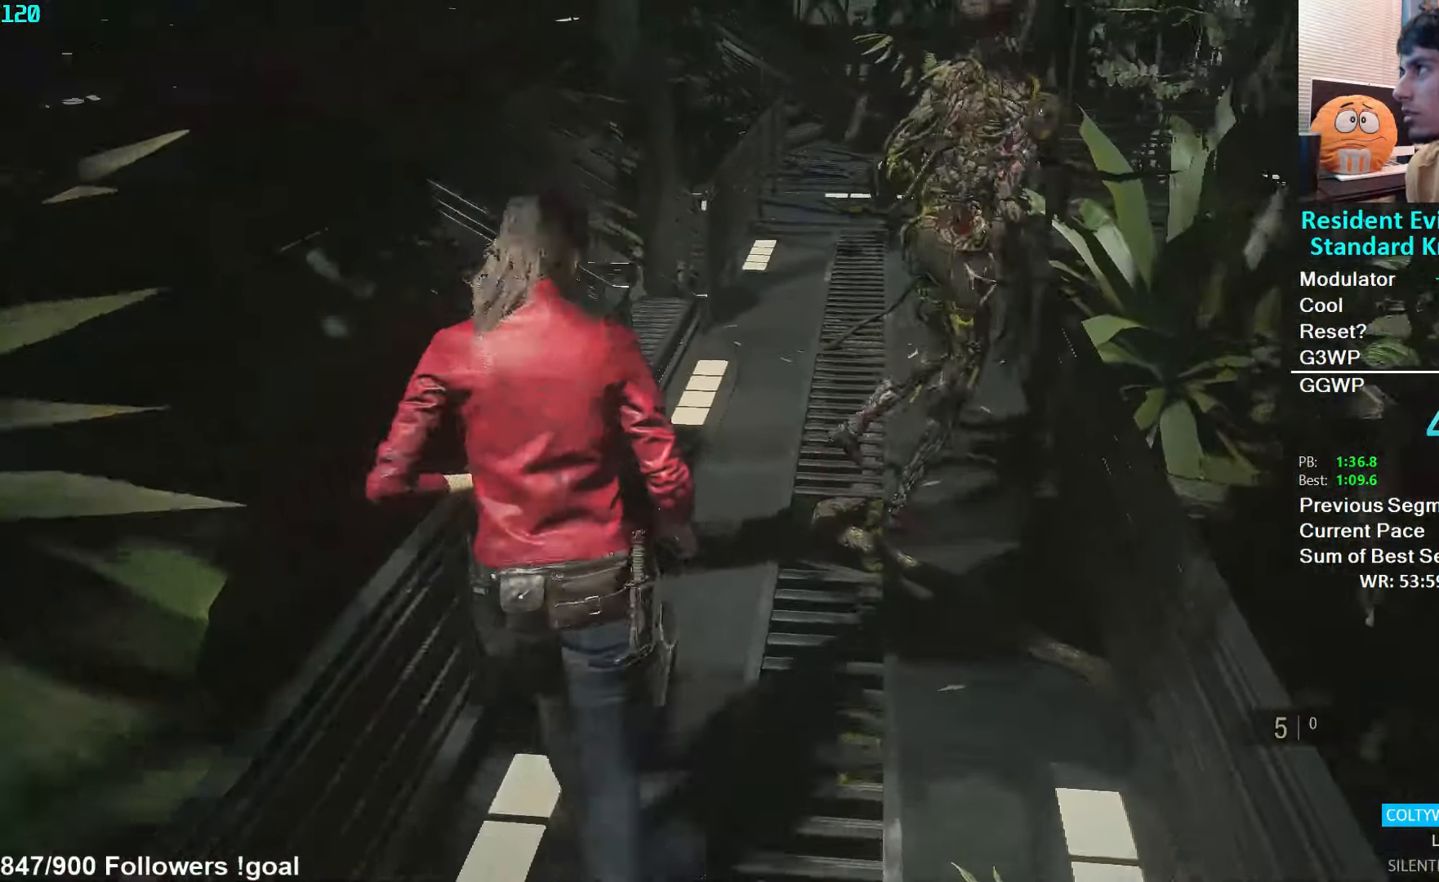
{"buttons": [], "left_stick": "down", "right_stick": "center", "events": [[166, "left_stick", "down"], [200, "L3", "down"], [366, "L3", "up"]]}
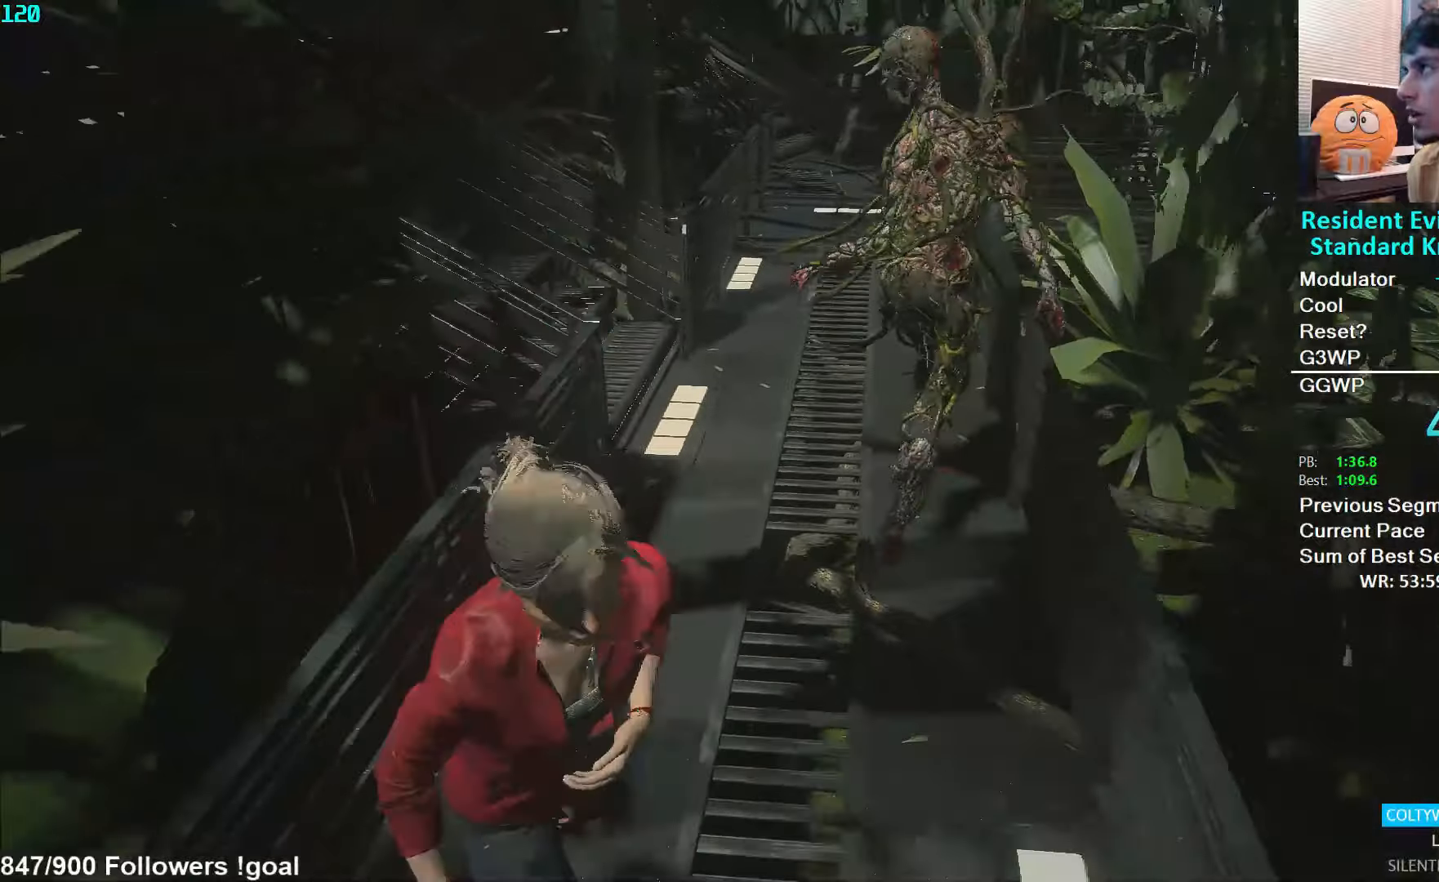
{"buttons": [], "left_stick": "up", "right_stick": "center", "events": [[33, "left_stick", "up"], [100, "L3", "down"], [266, "L3", "up"]]}
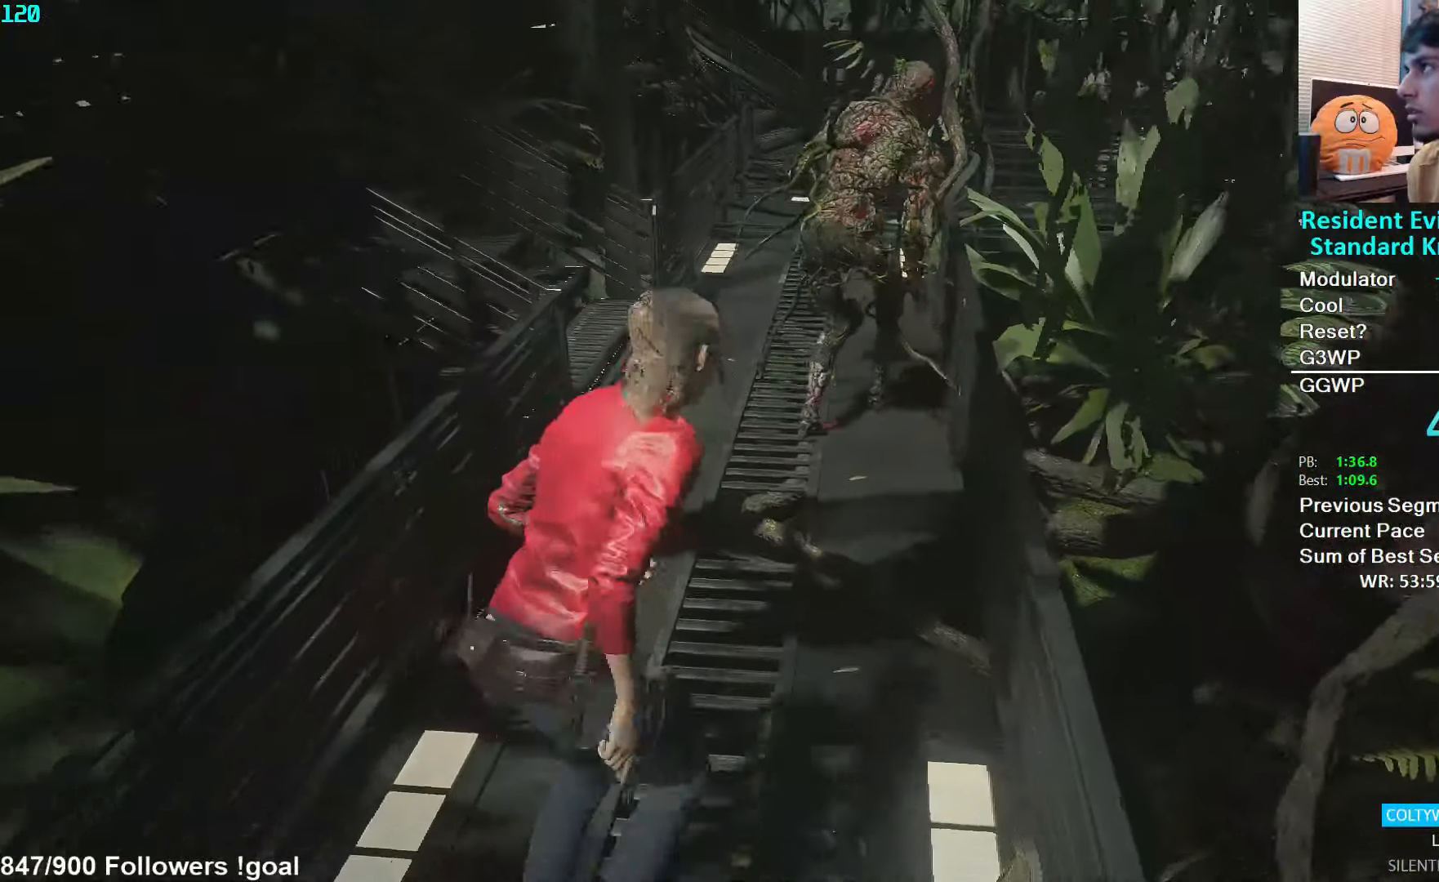
{"buttons": [], "left_stick": "down", "right_stick": "center", "events": [[300, "left_stick", "up-left"], [300, "right_stick", "left"], [433, "right_stick", "center"], [500, "left_stick", "down"]]}
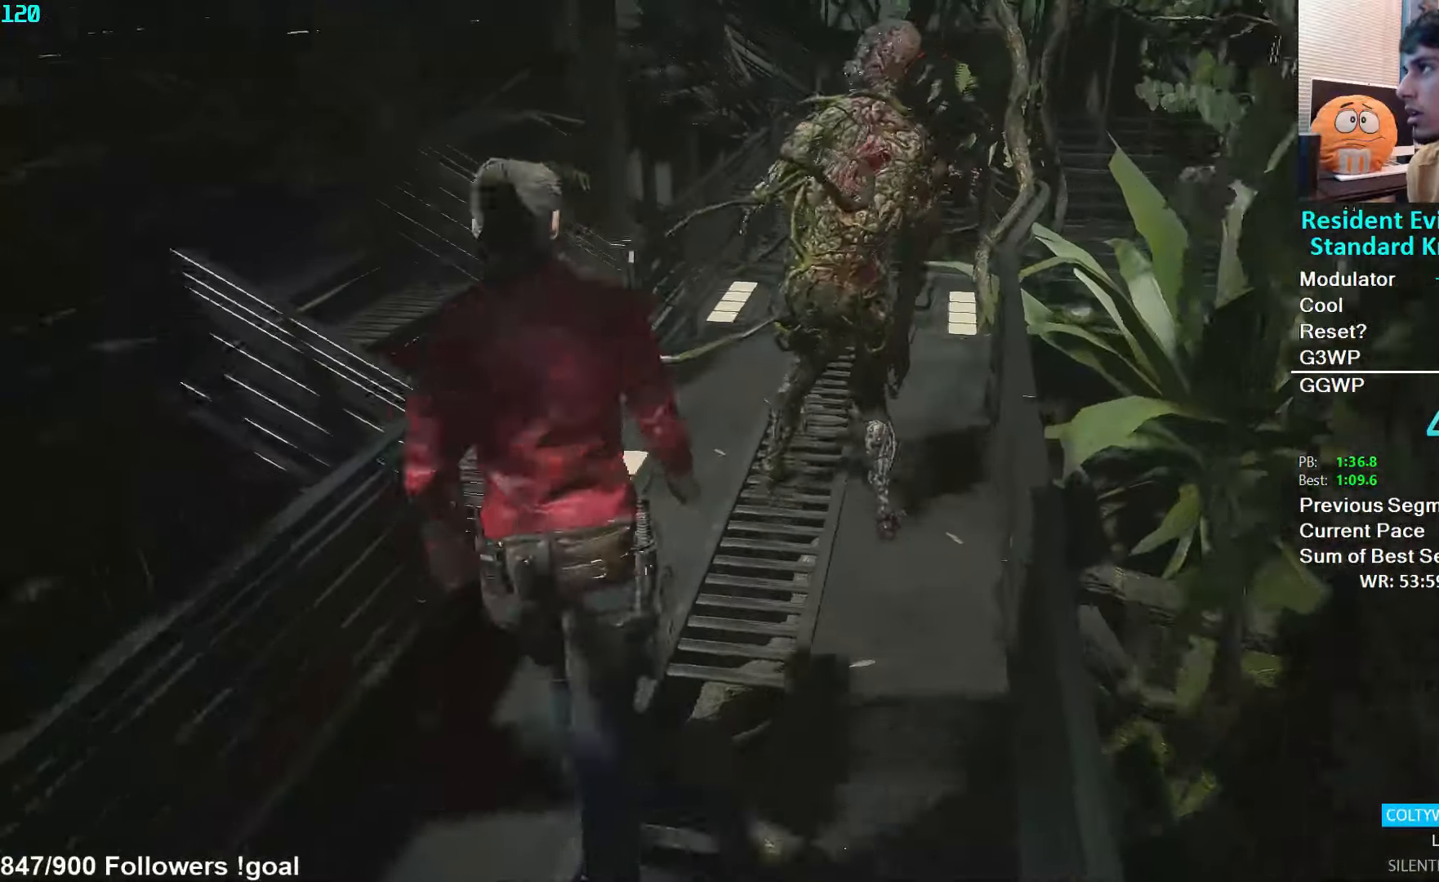
{"buttons": ["L3"], "left_stick": "up-right", "right_stick": "center", "events": [[66, "L3", "down"], [200, "L3", "up"], [350, "left_stick", "center"], [450, "left_stick", "up-right"], [466, "L3", "down"]]}
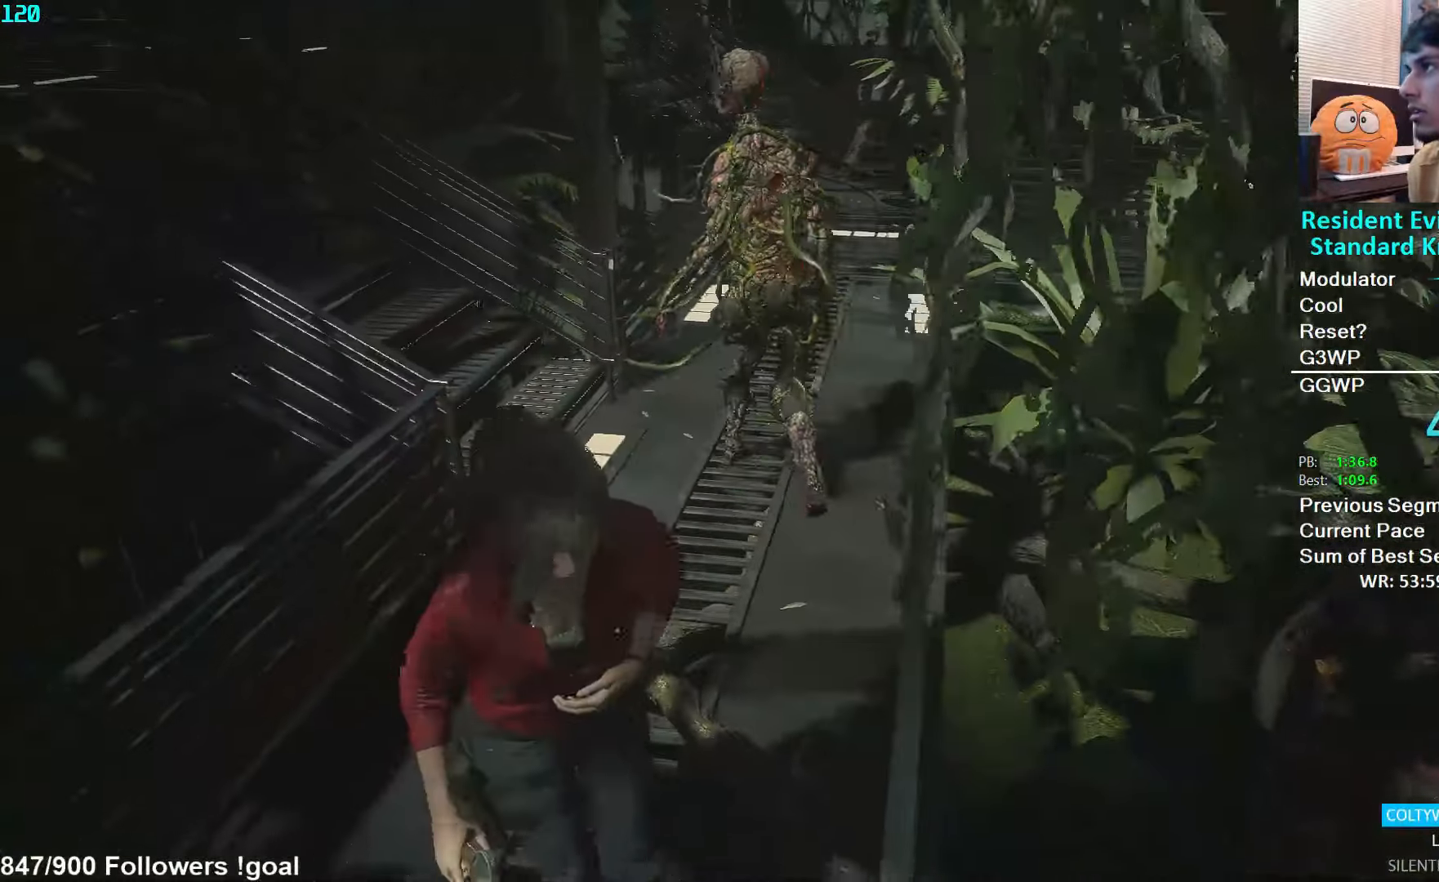
{"buttons": [], "left_stick": "up", "right_stick": "center", "events": [[16, "left_stick", "up"], [116, "L3", "up"]]}